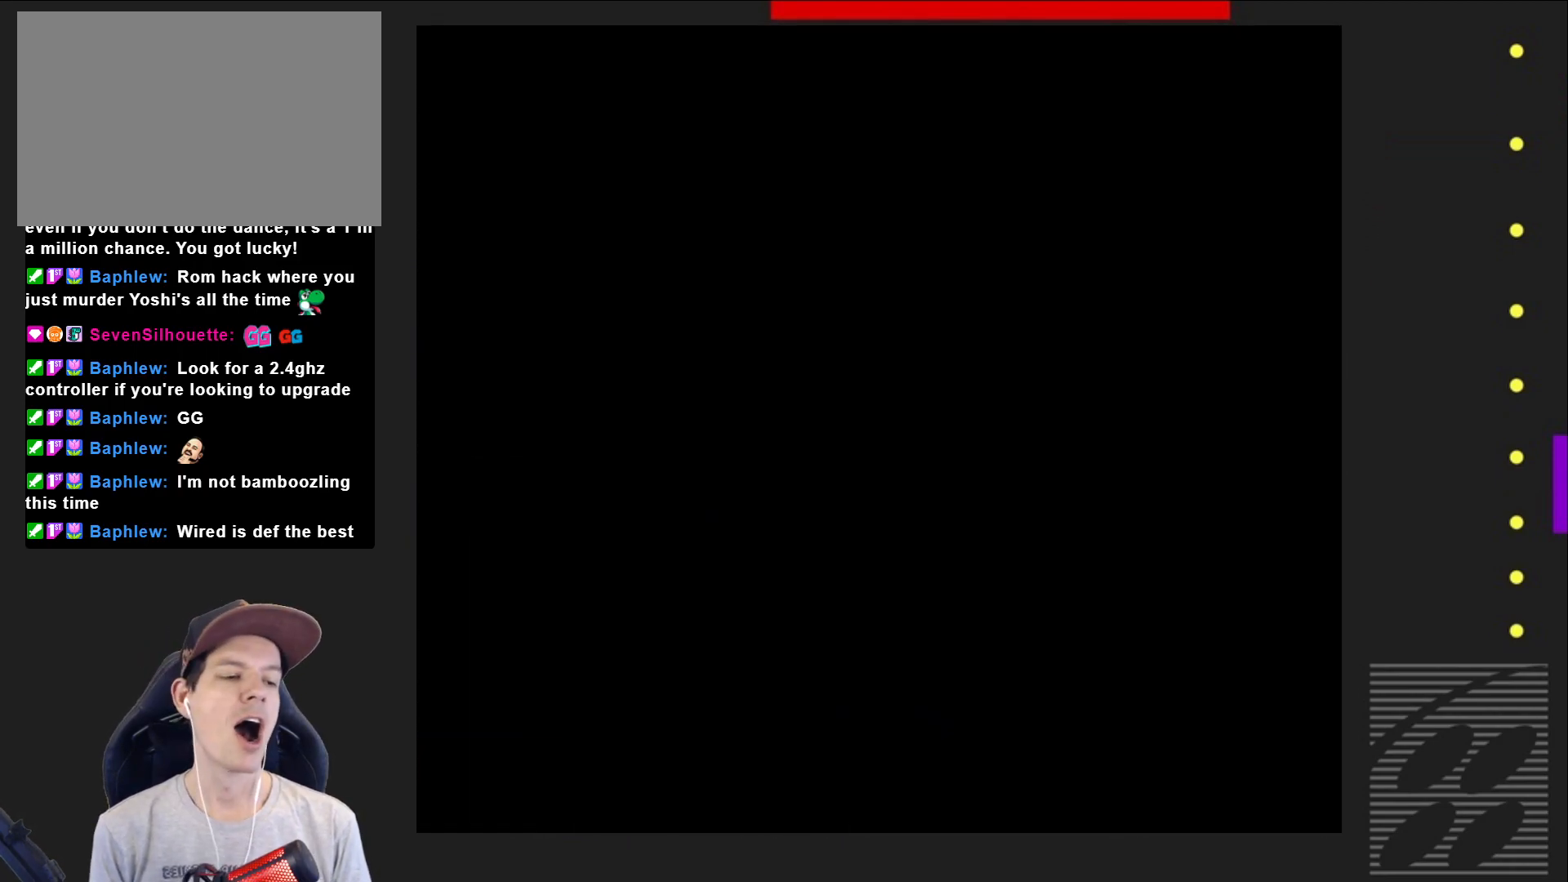
Gameplay with a controller (PlayStation layout); each line is a JSON object with the inputs held at the frame after it. "events" lists button and stick changes between this image and that frame as [ms after this image, input, new state], when the widget could be followed in between. Not read: L3 R3 left_stick right_stick.
{"buttons": ["SQUARE"], "events": []}
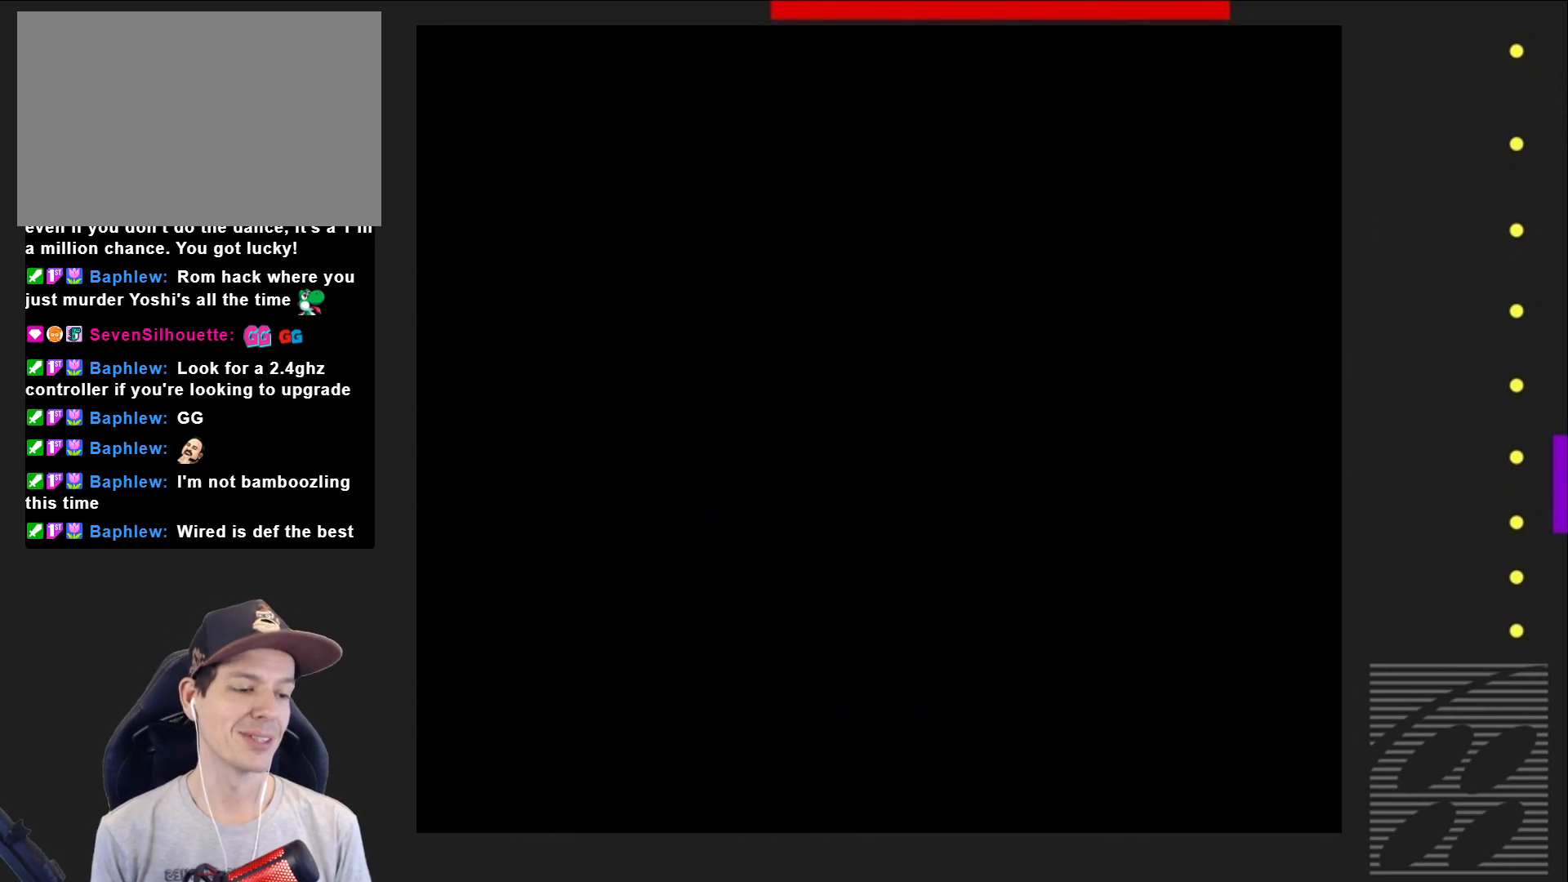
{"buttons": ["SQUARE"], "events": []}
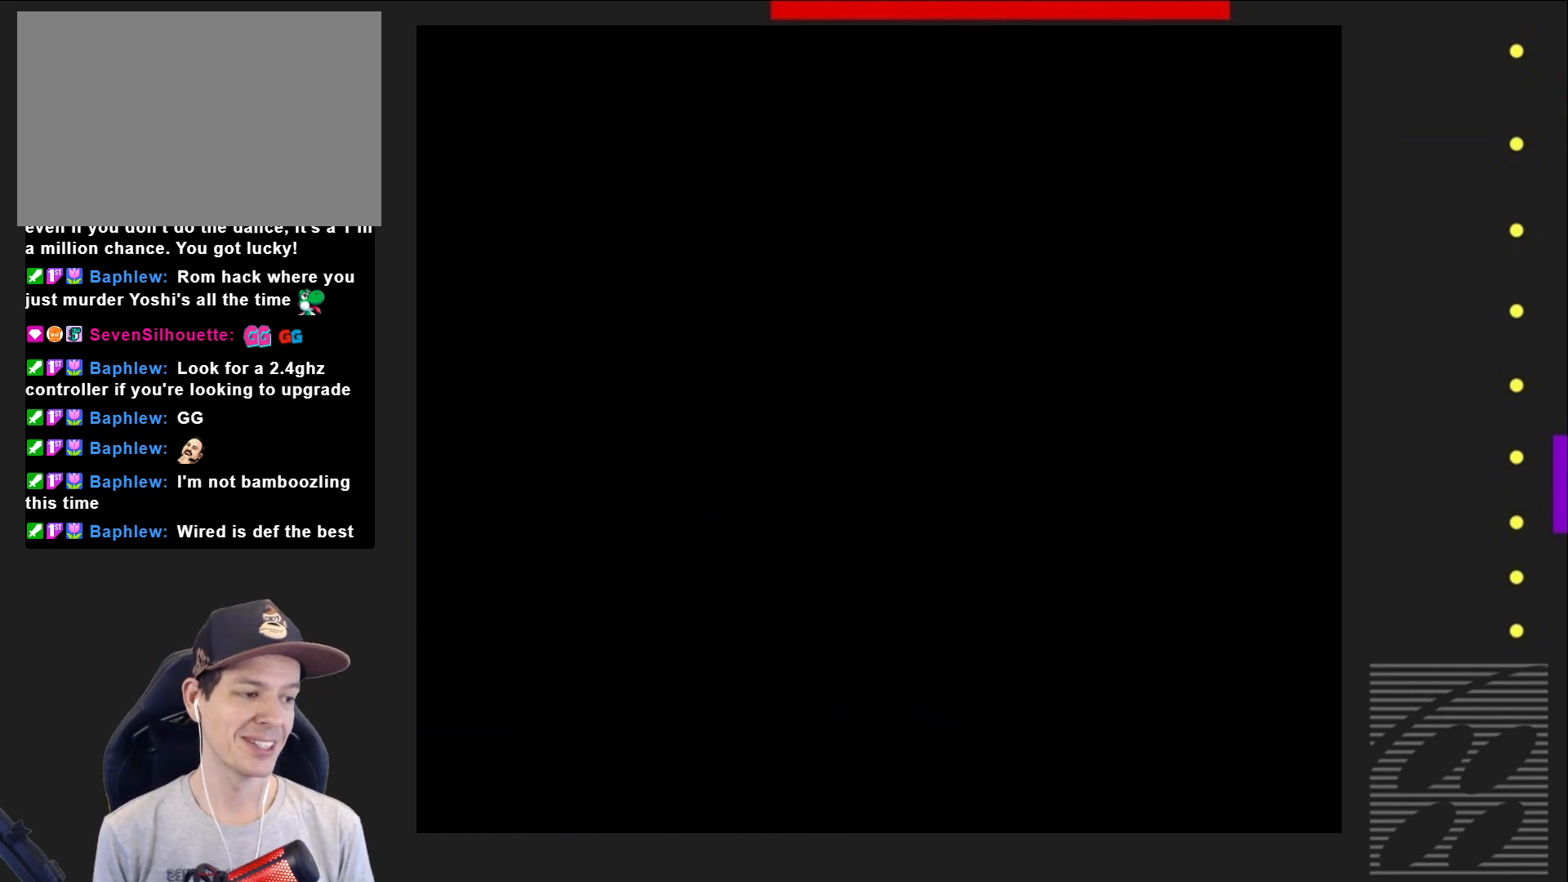
{"buttons": ["SQUARE"], "events": []}
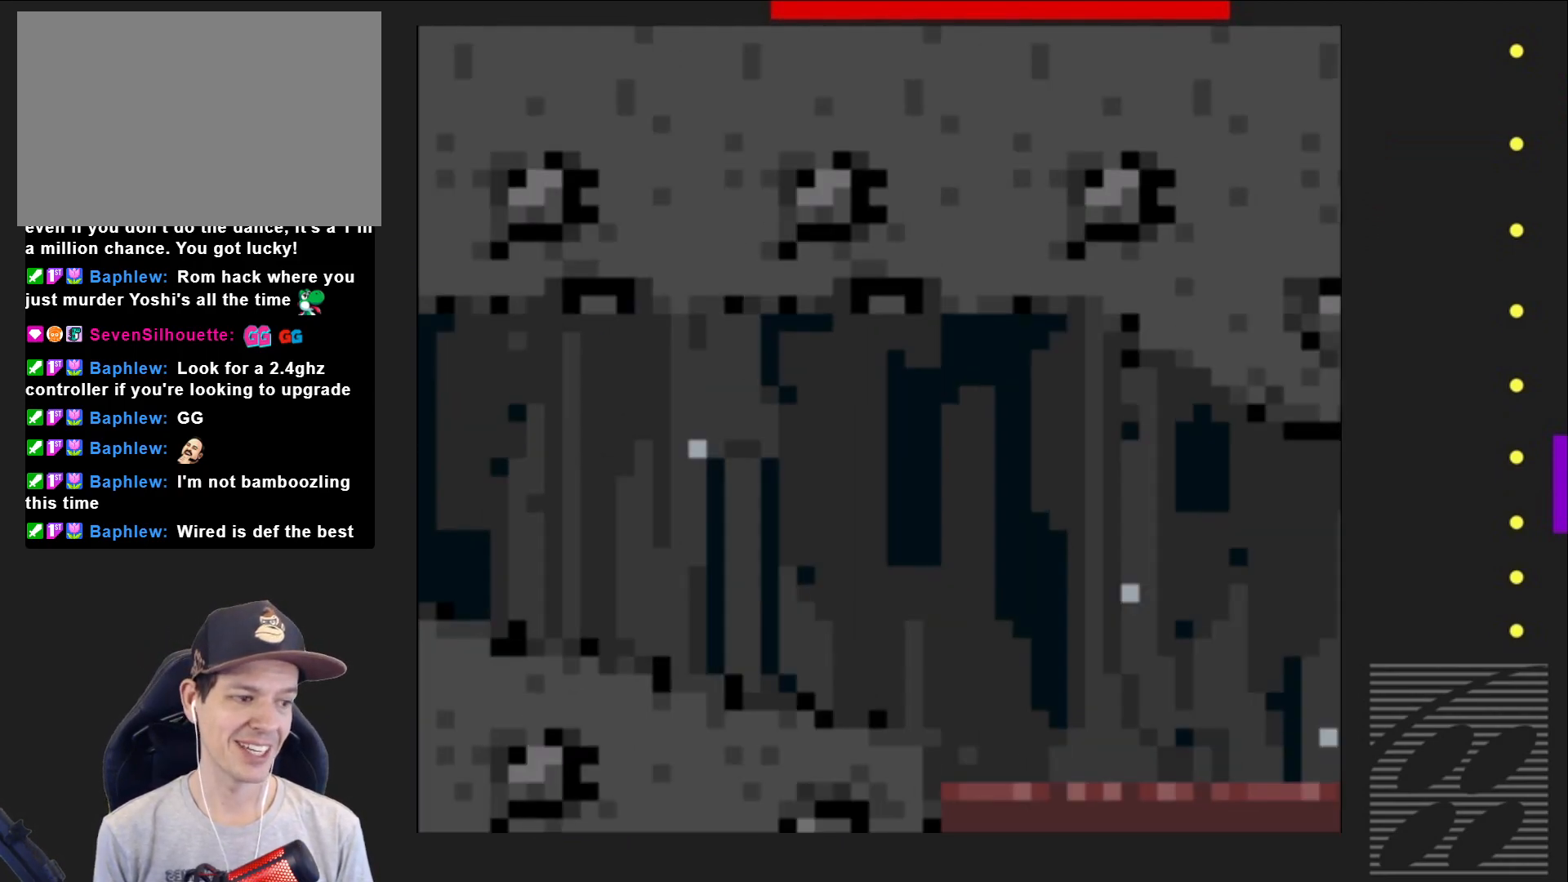
{"buttons": ["SQUARE"], "events": []}
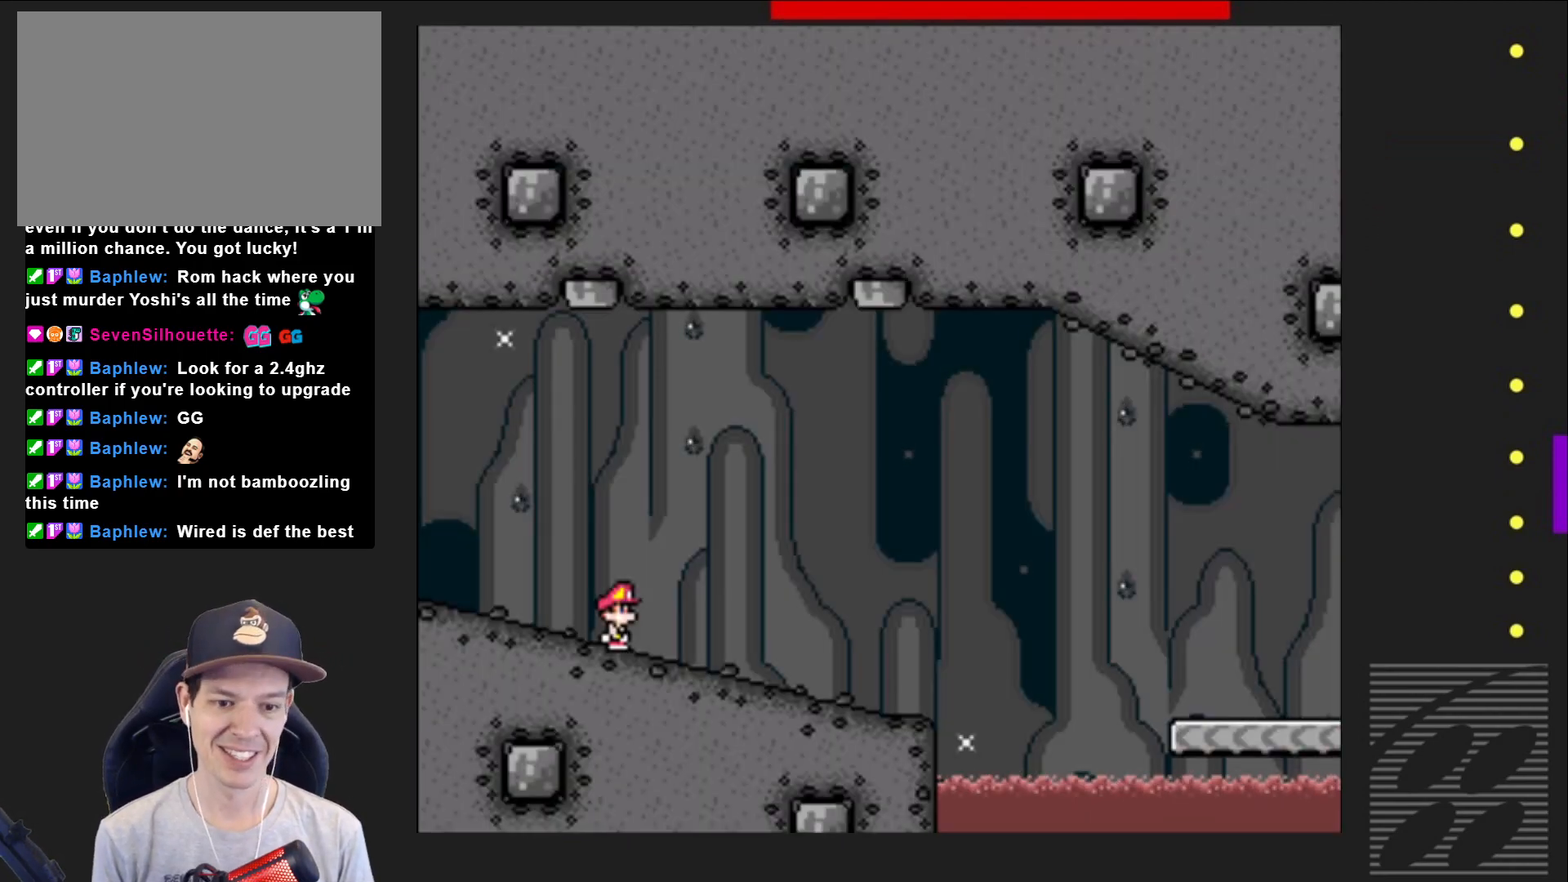
{"buttons": ["SQUARE", "DPAD_RIGHT"], "events": [[350, "DPAD_RIGHT", "down"]]}
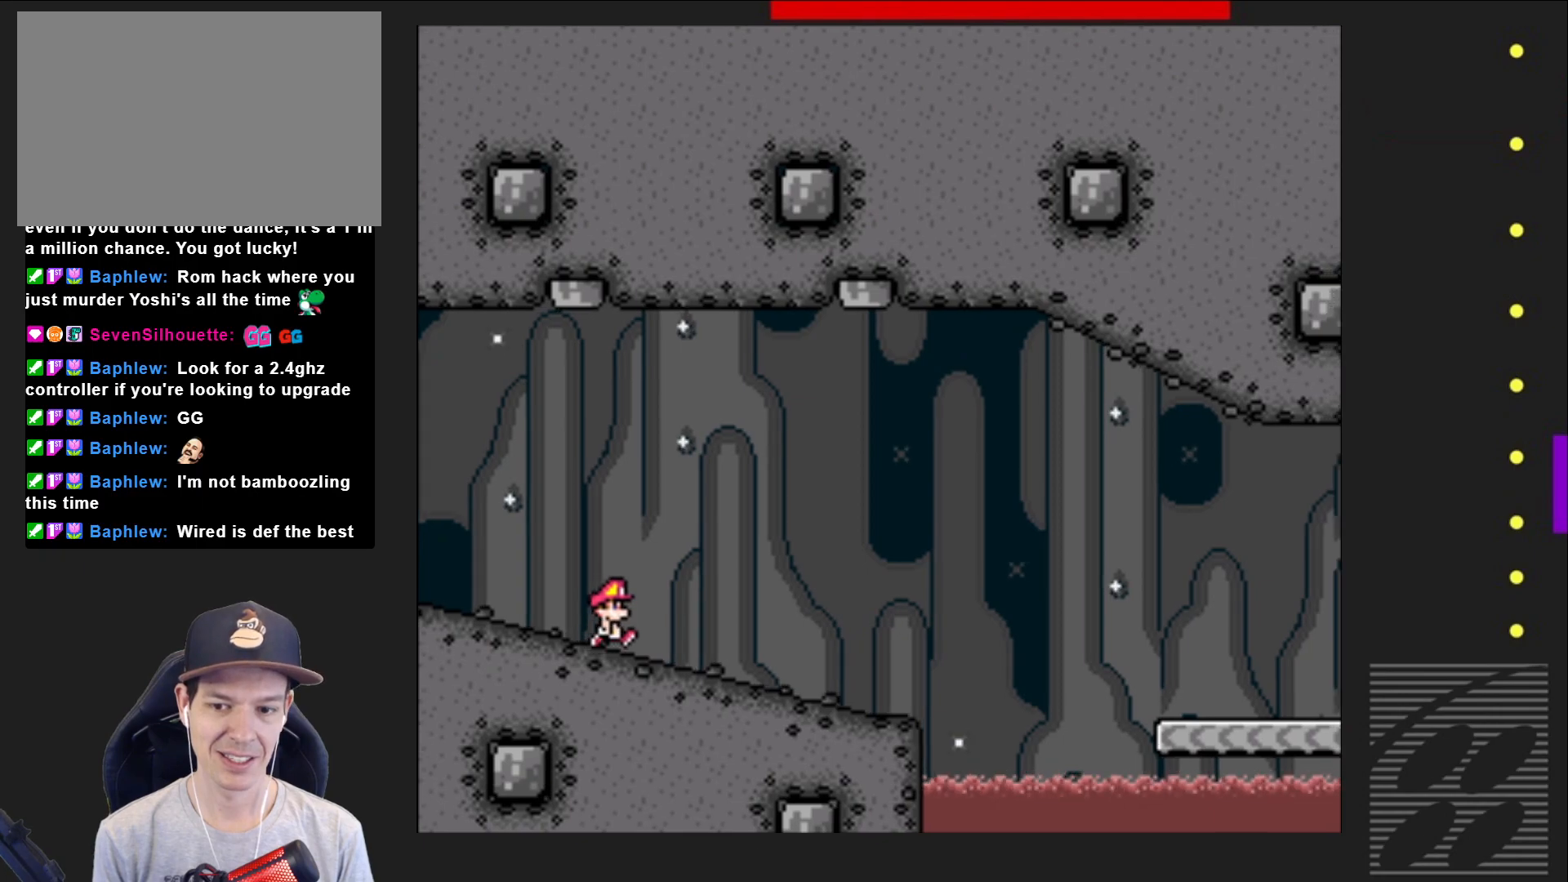
{"buttons": ["SQUARE", "DPAD_LEFT"], "events": [[283, "DPAD_RIGHT", "up"], [400, "DPAD_LEFT", "down"]]}
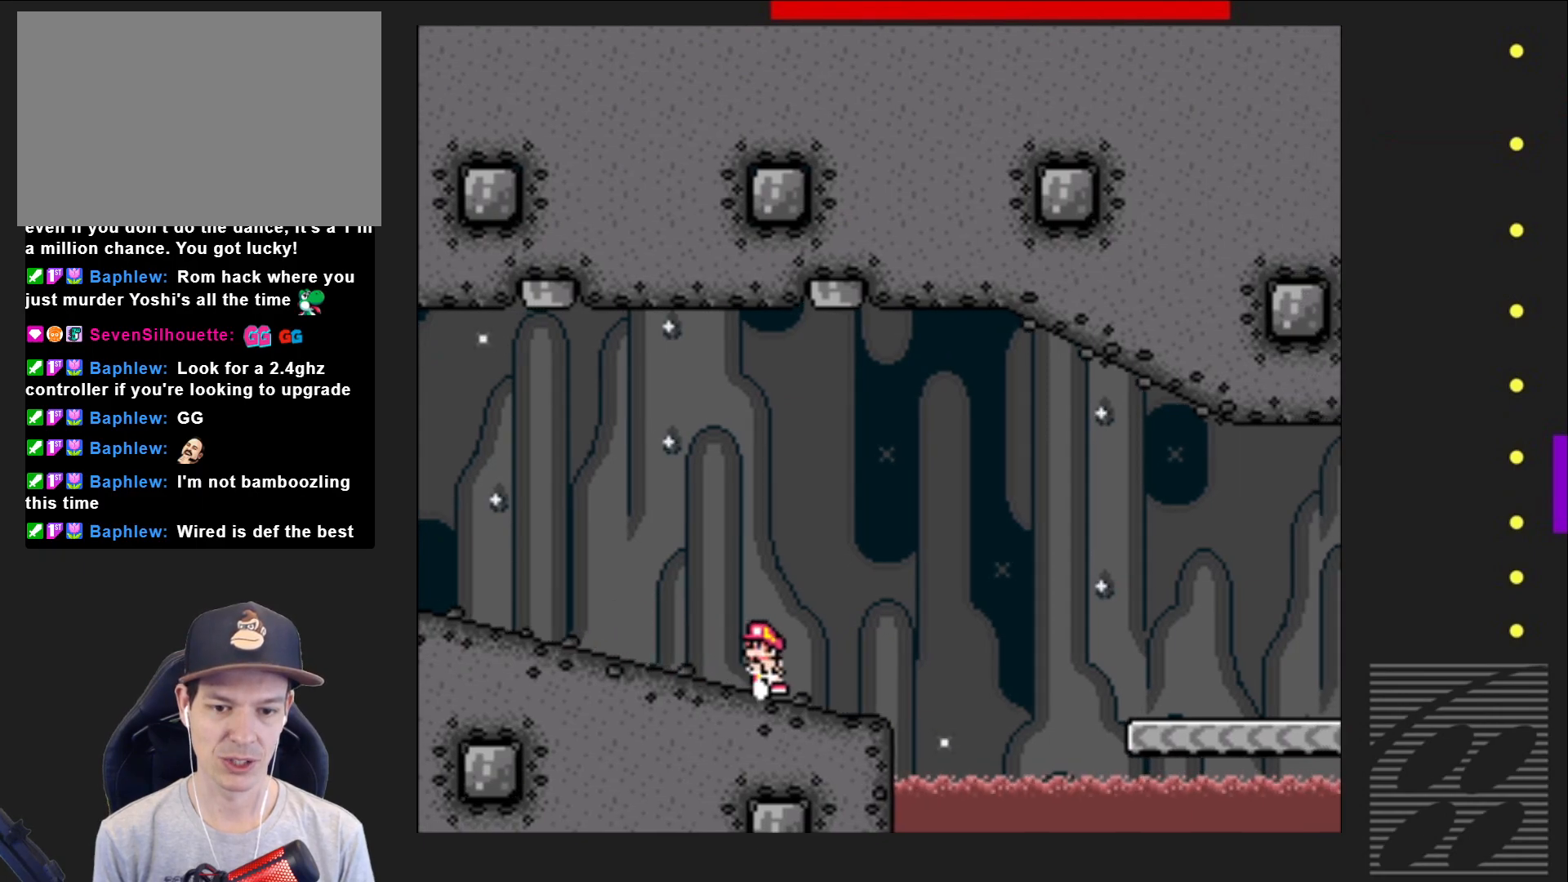
{"buttons": ["CROSS", "SQUARE", "DPAD_RIGHT"], "events": [[17, "DPAD_LEFT", "up"], [167, "DPAD_RIGHT", "down"], [433, "CROSS", "down"]]}
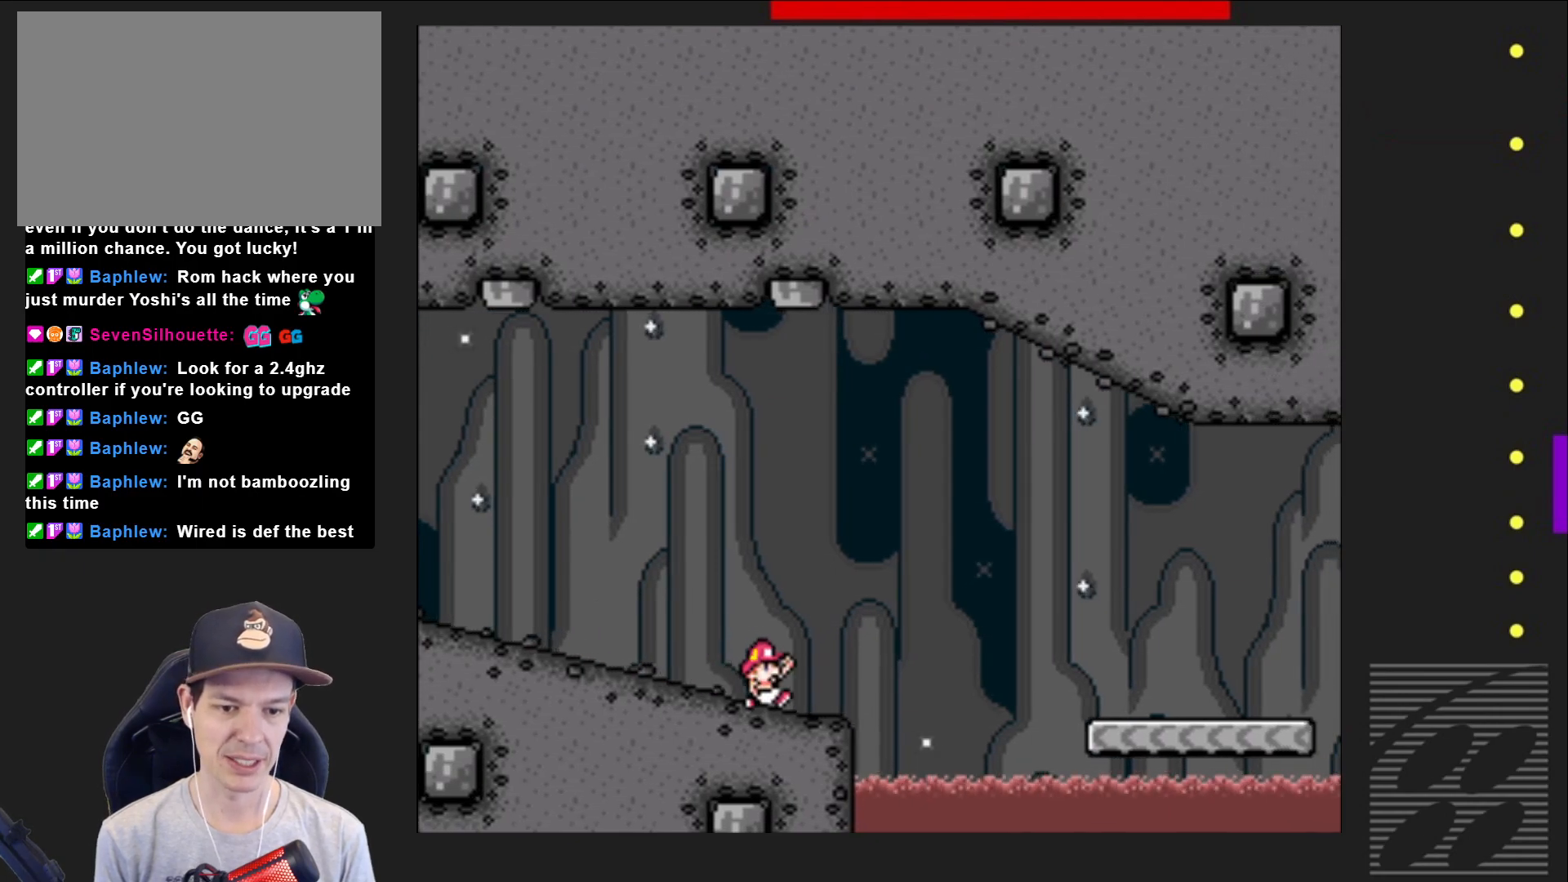
{"buttons": ["CROSS", "SQUARE", "DPAD_RIGHT"], "events": []}
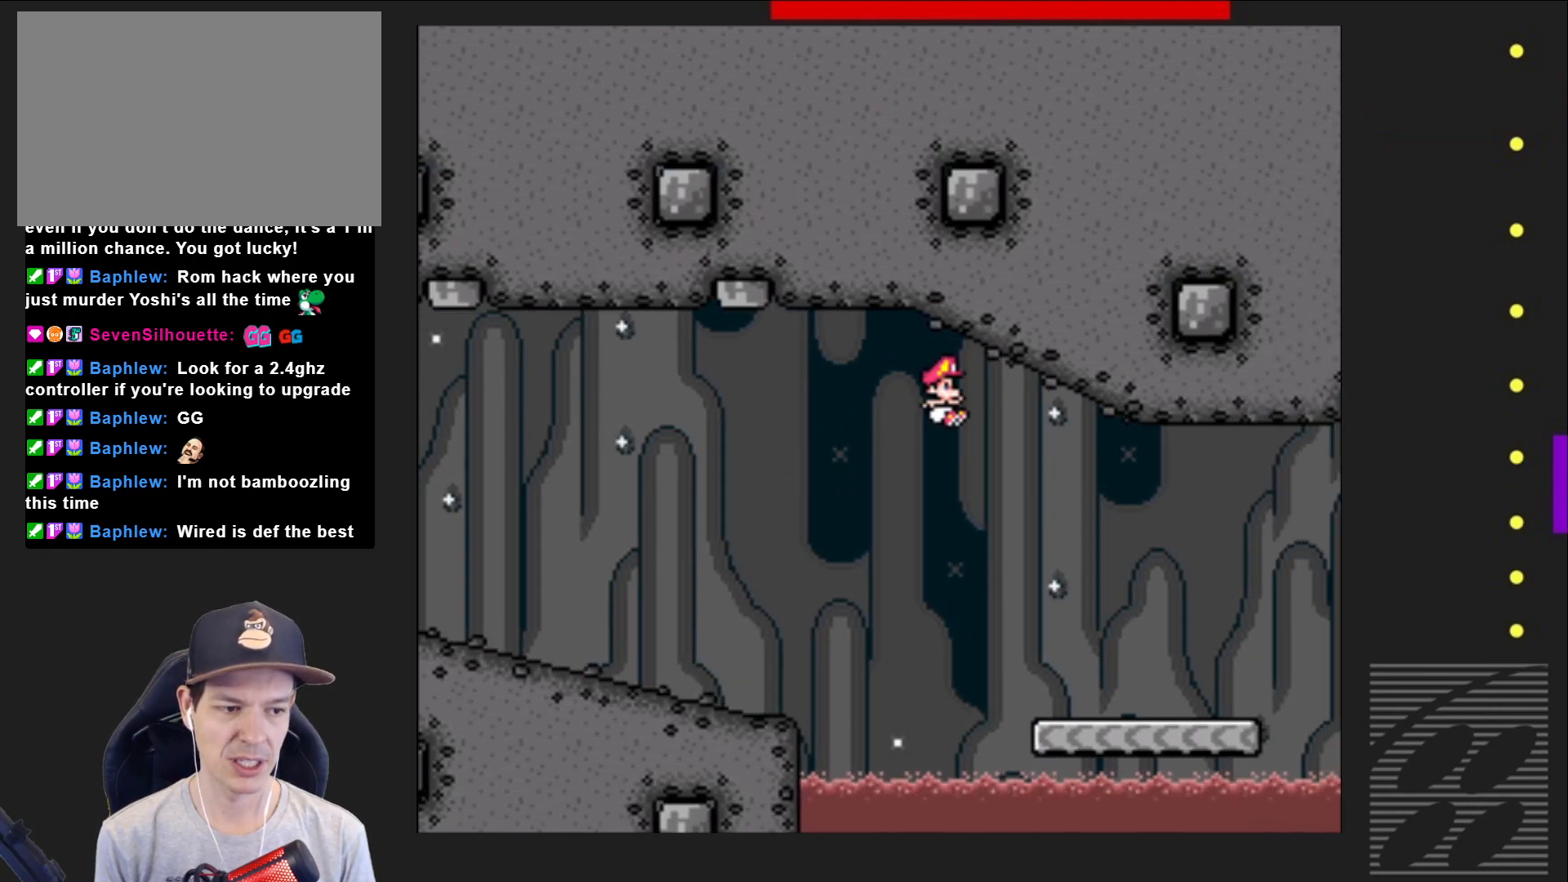
{"buttons": ["SQUARE", "DPAD_RIGHT"], "events": [[50, "CROSS", "up"], [67, "DPAD_RIGHT", "up"], [200, "DPAD_LEFT", "down"], [333, "DPAD_LEFT", "up"], [500, "DPAD_RIGHT", "down"]]}
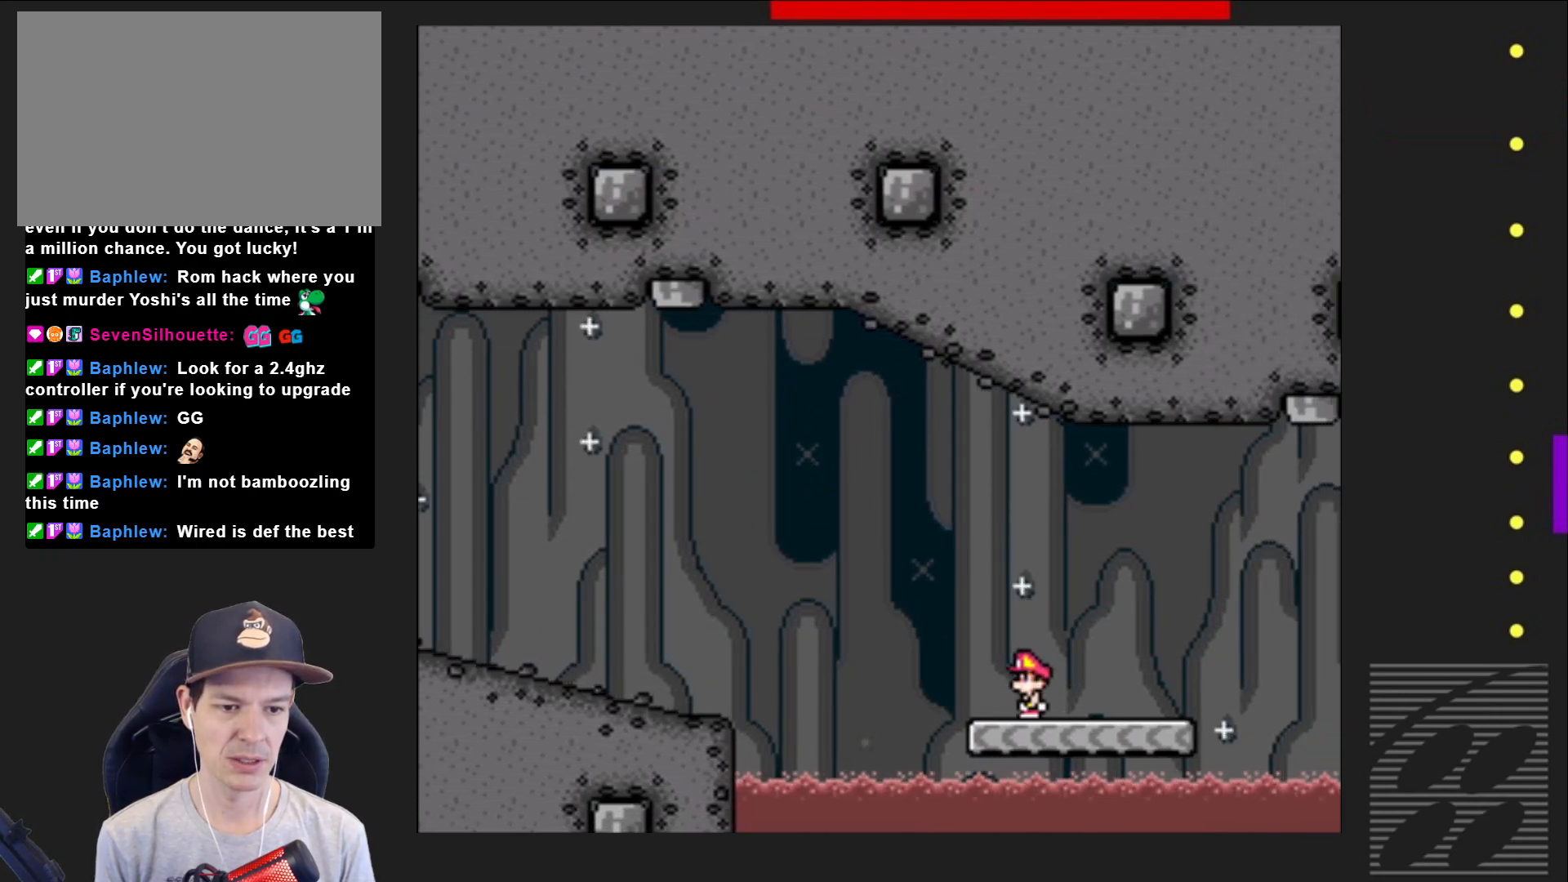
{"buttons": ["CROSS", "SQUARE", "DPAD_RIGHT"], "events": [[400, "CROSS", "down"]]}
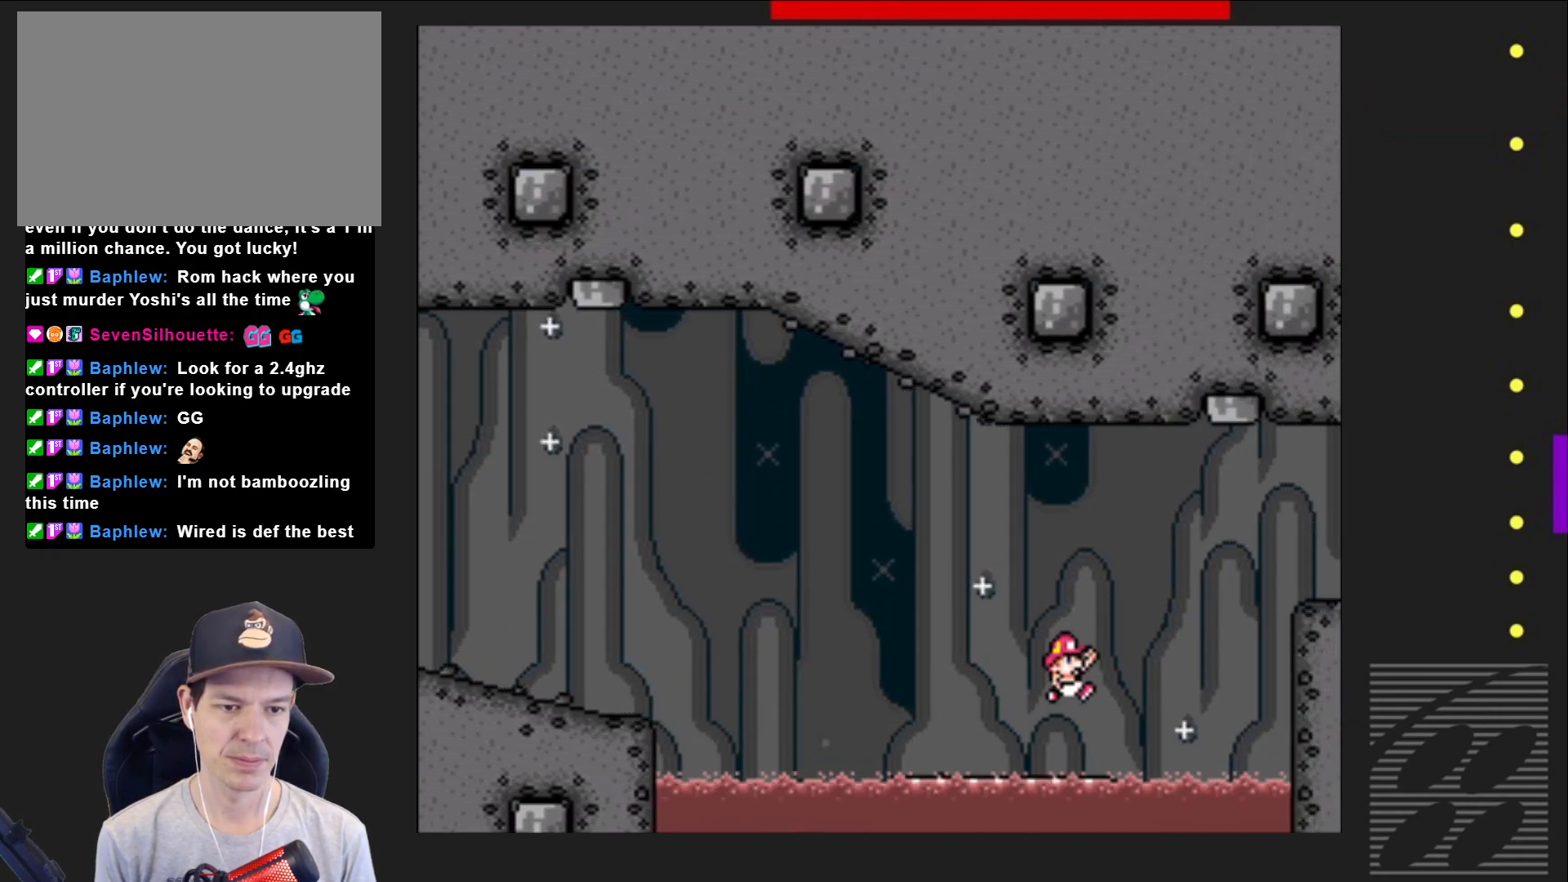
{"buttons": ["SQUARE", "DPAD_LEFT"], "events": [[383, "CROSS", "up"], [383, "DPAD_RIGHT", "up"], [500, "DPAD_LEFT", "down"]]}
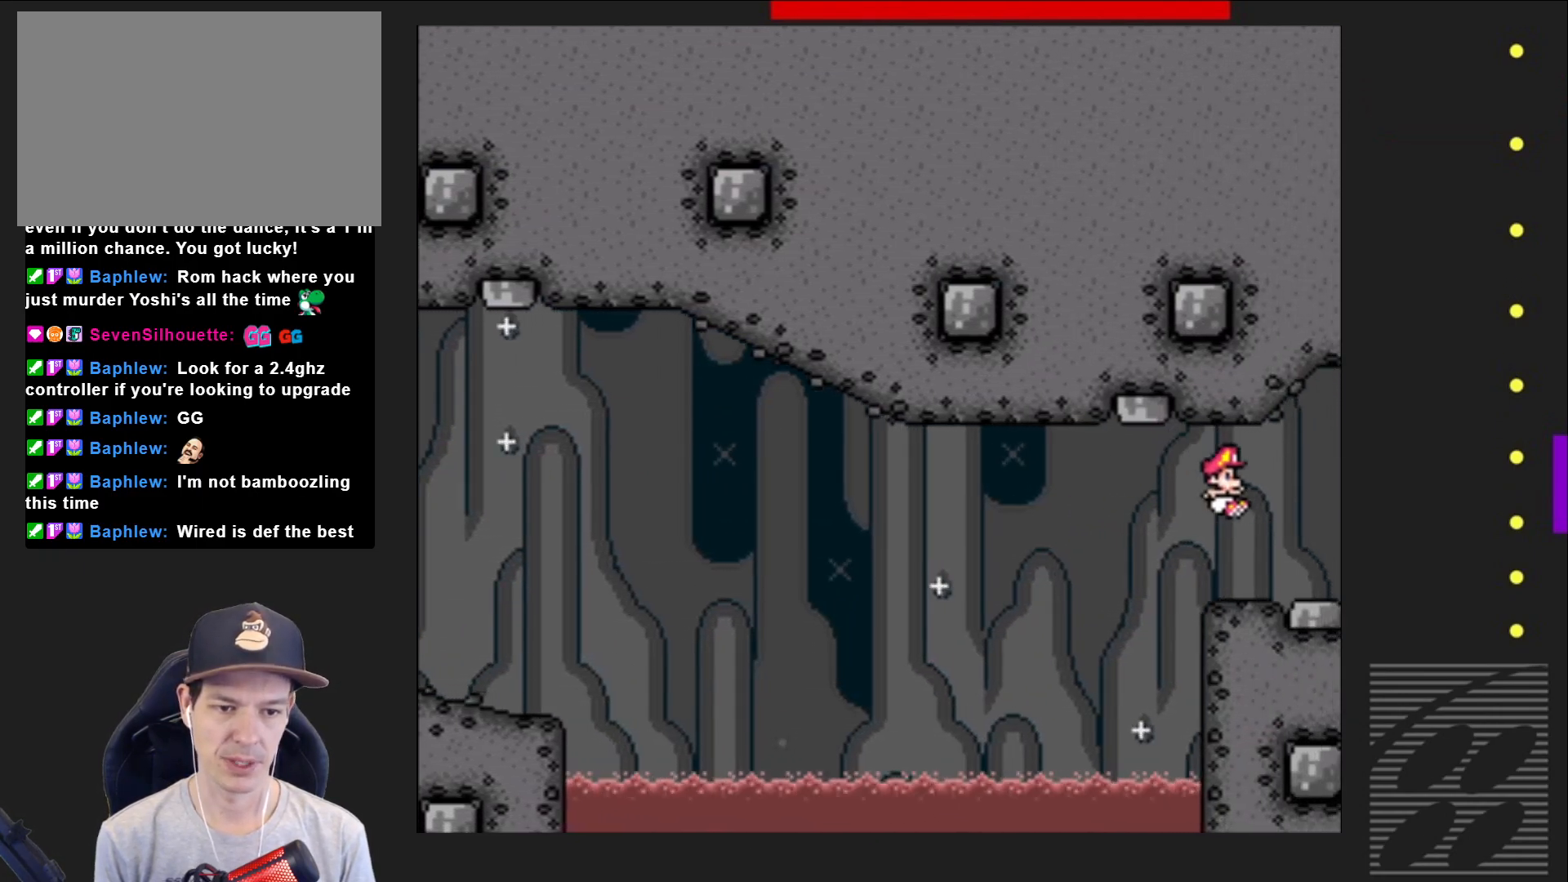
{"buttons": ["SQUARE"], "events": [[150, "DPAD_LEFT", "up"], [333, "DPAD_RIGHT", "down"], [433, "DPAD_RIGHT", "up"]]}
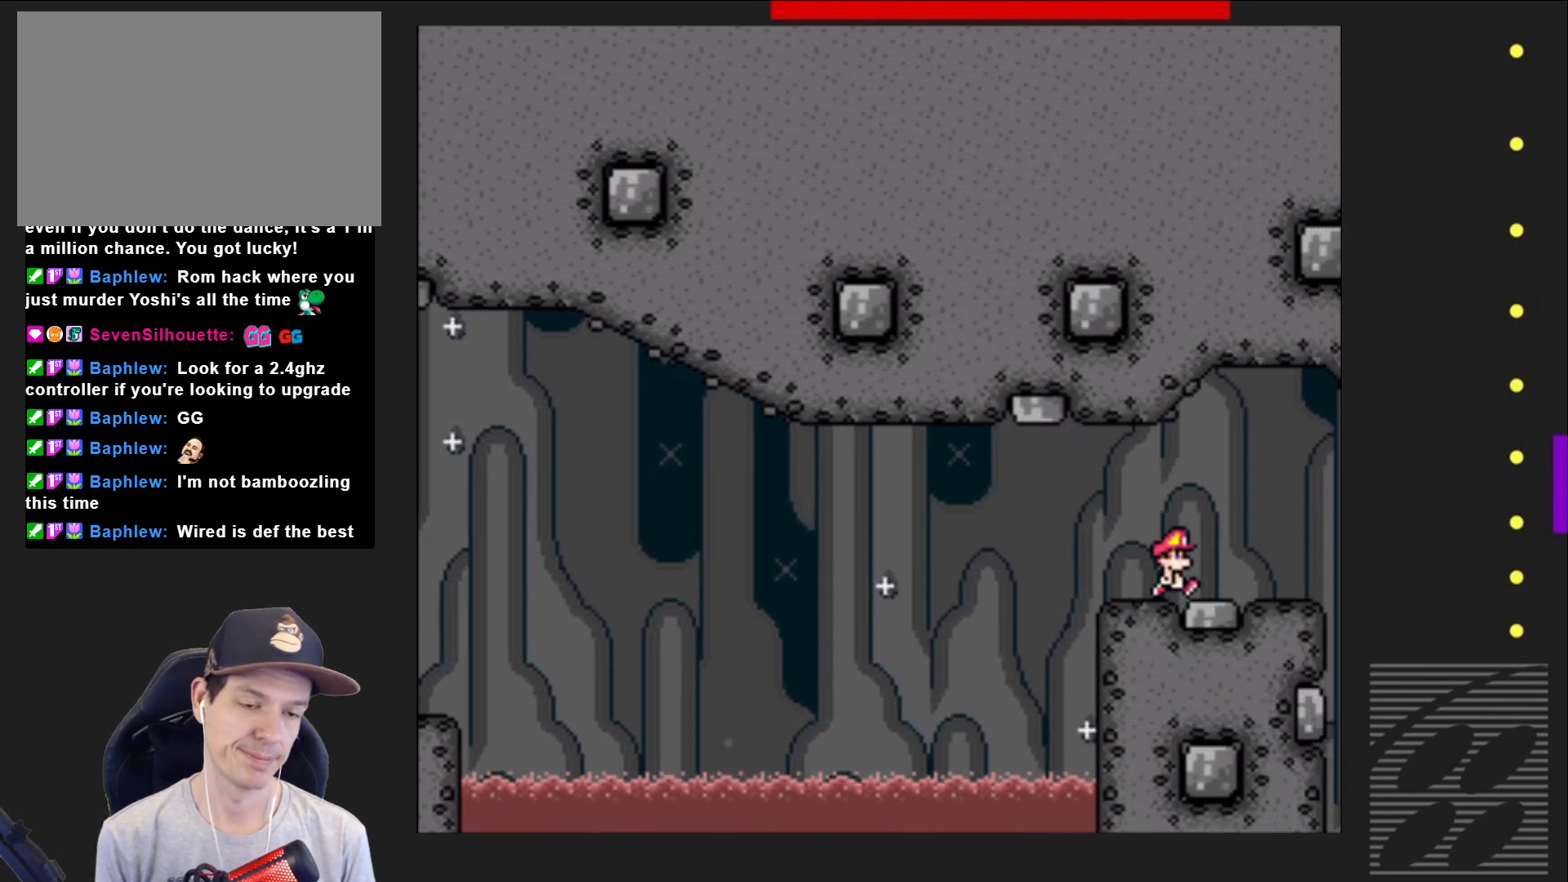
{"buttons": ["SQUARE", "DPAD_RIGHT"], "events": [[217, "DPAD_RIGHT", "down"], [300, "CROSS", "down"], [400, "CROSS", "up"]]}
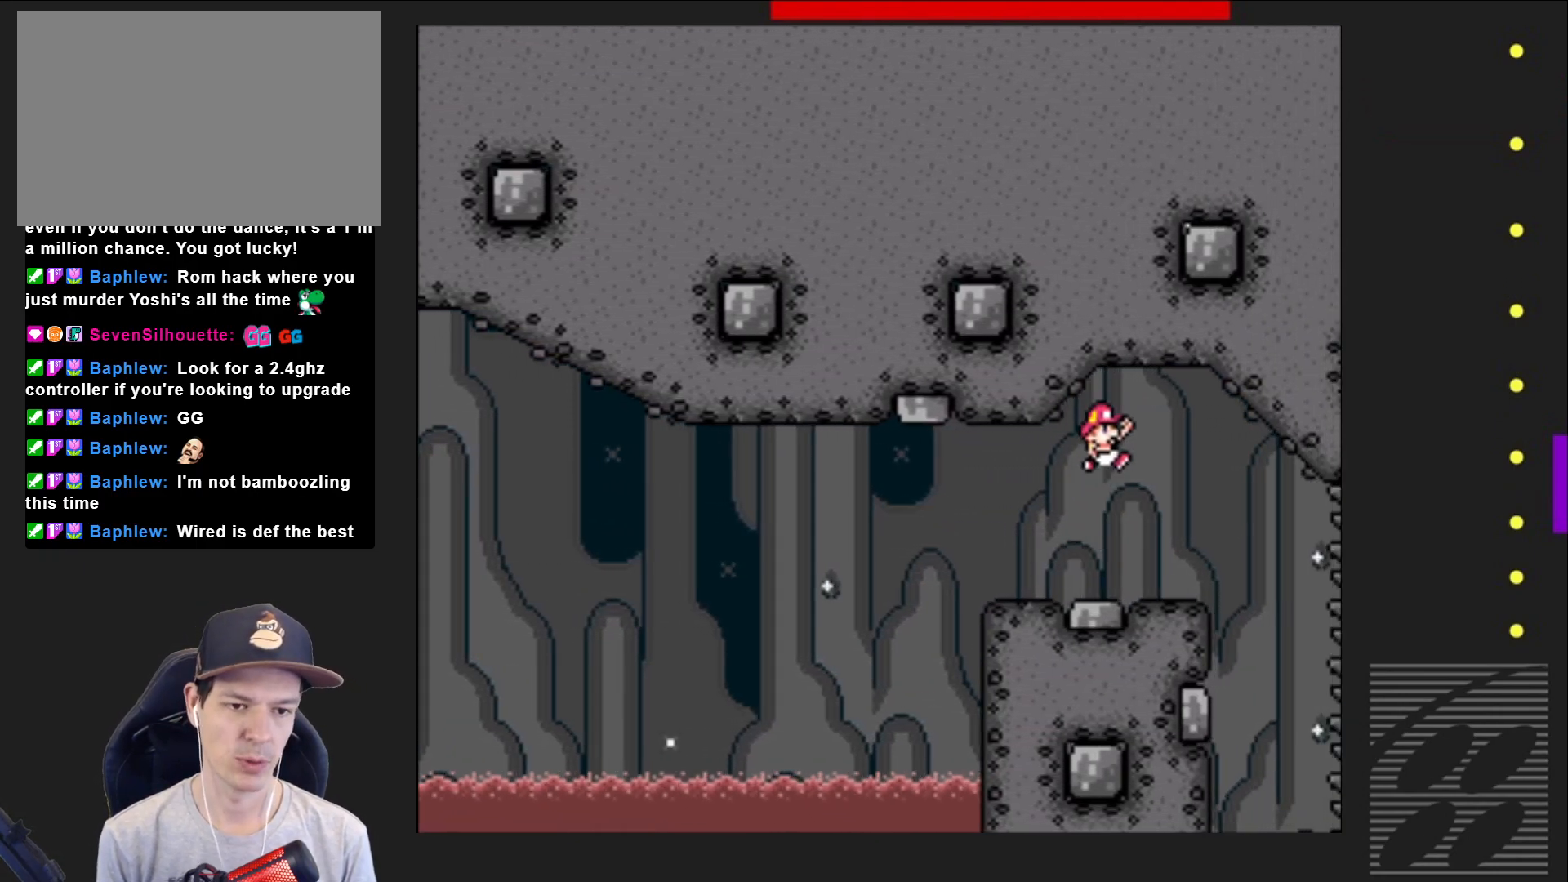
{"buttons": ["SQUARE"], "events": [[17, "DPAD_RIGHT", "up"]]}
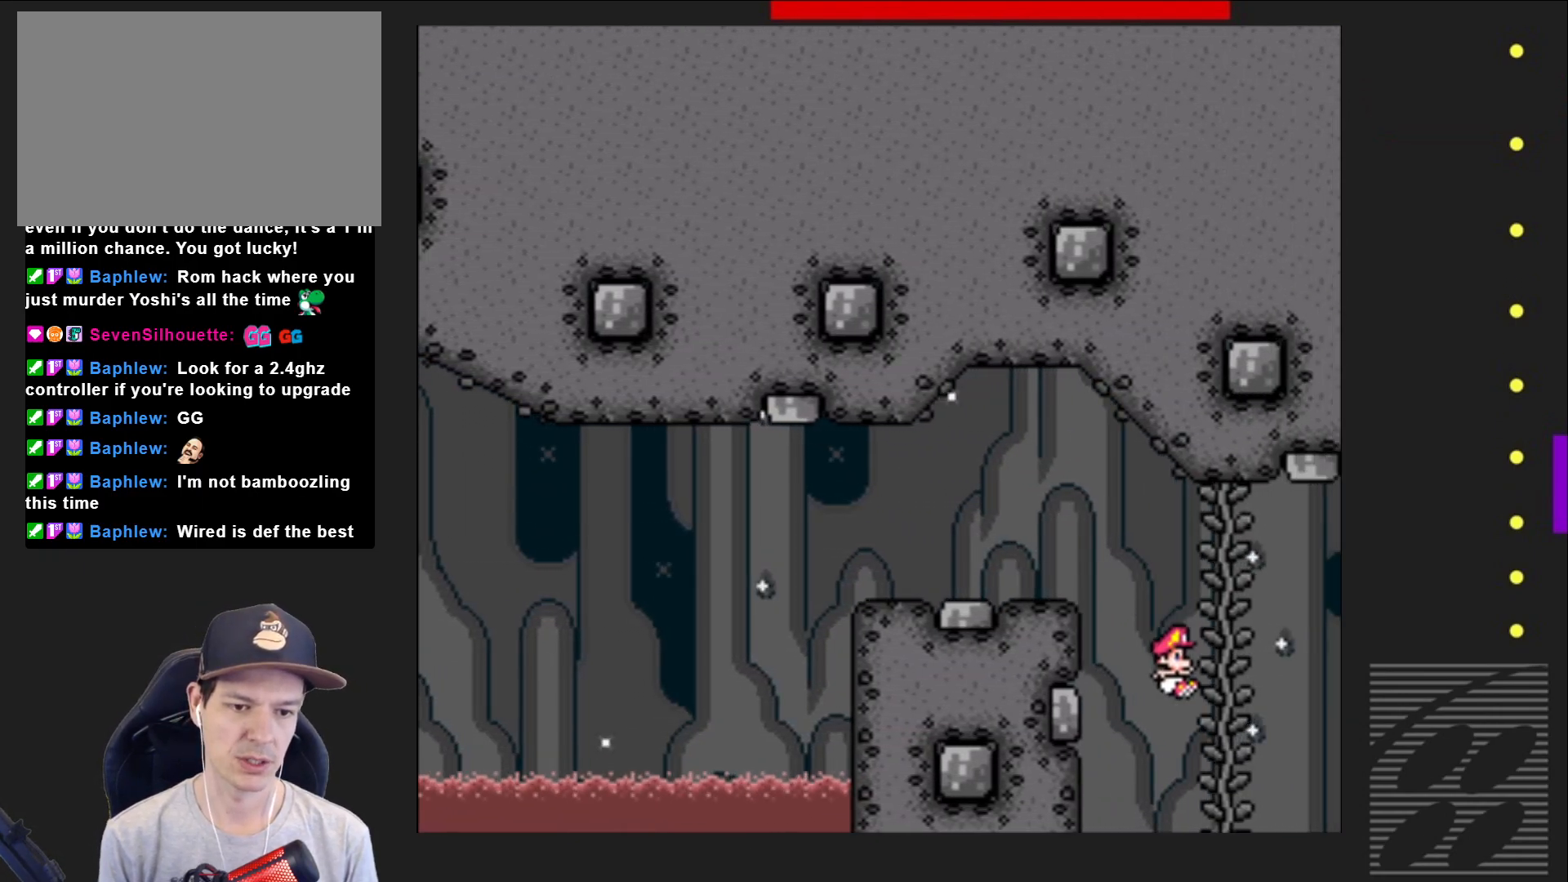
{"buttons": ["CROSS", "SQUARE", "DPAD_RIGHT"], "events": [[33, "DPAD_UP", "down"], [167, "DPAD_UP", "up"], [400, "DPAD_RIGHT", "down"], [483, "CROSS", "down"]]}
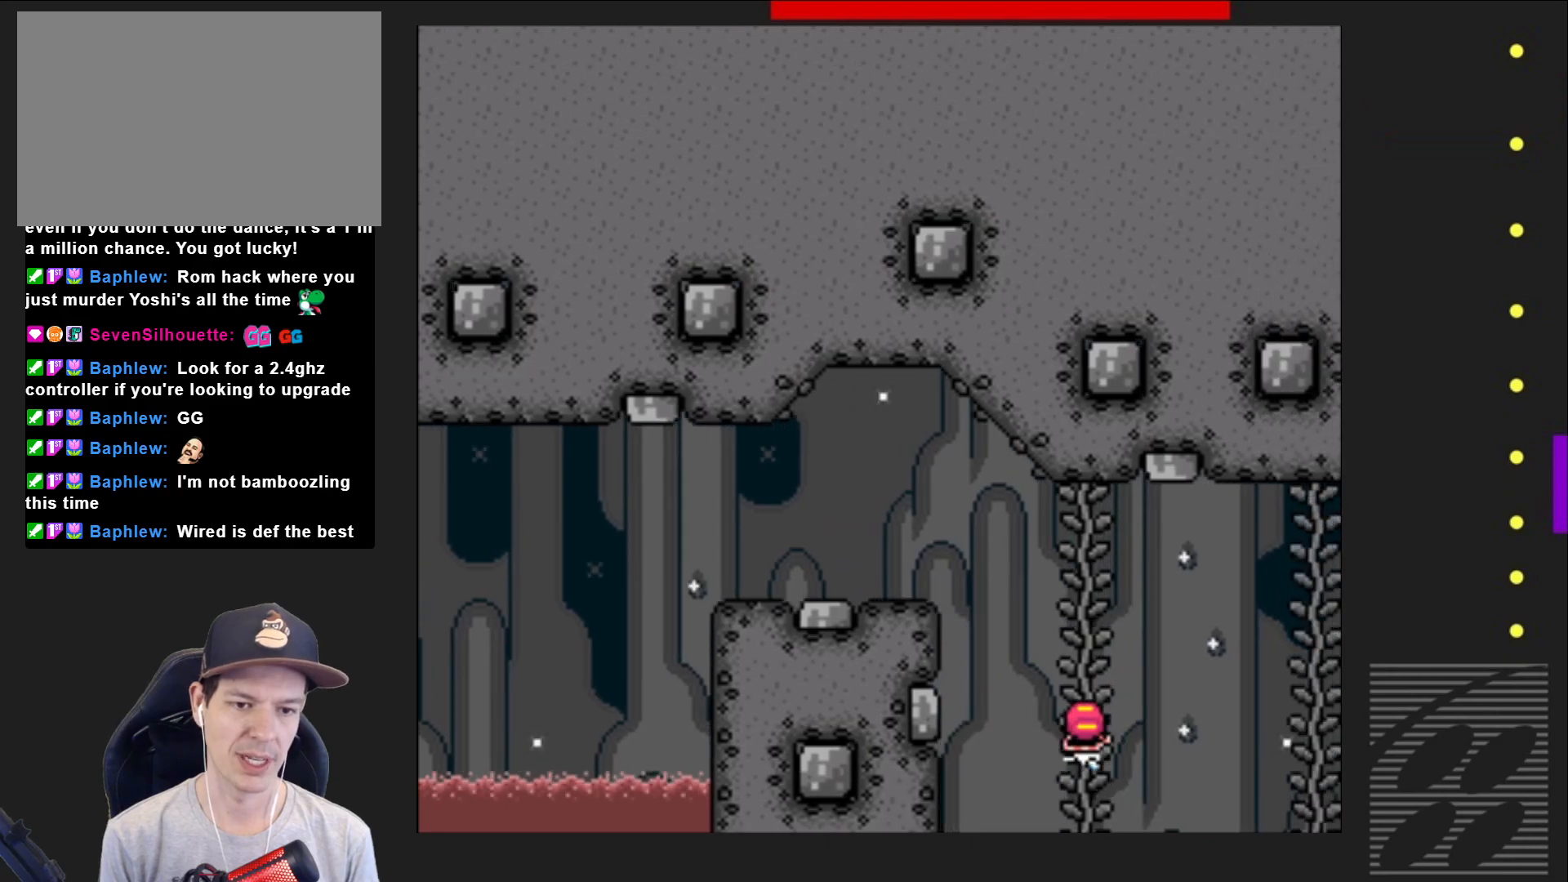
{"buttons": ["SQUARE"], "events": [[217, "CROSS", "up"], [483, "DPAD_RIGHT", "up"]]}
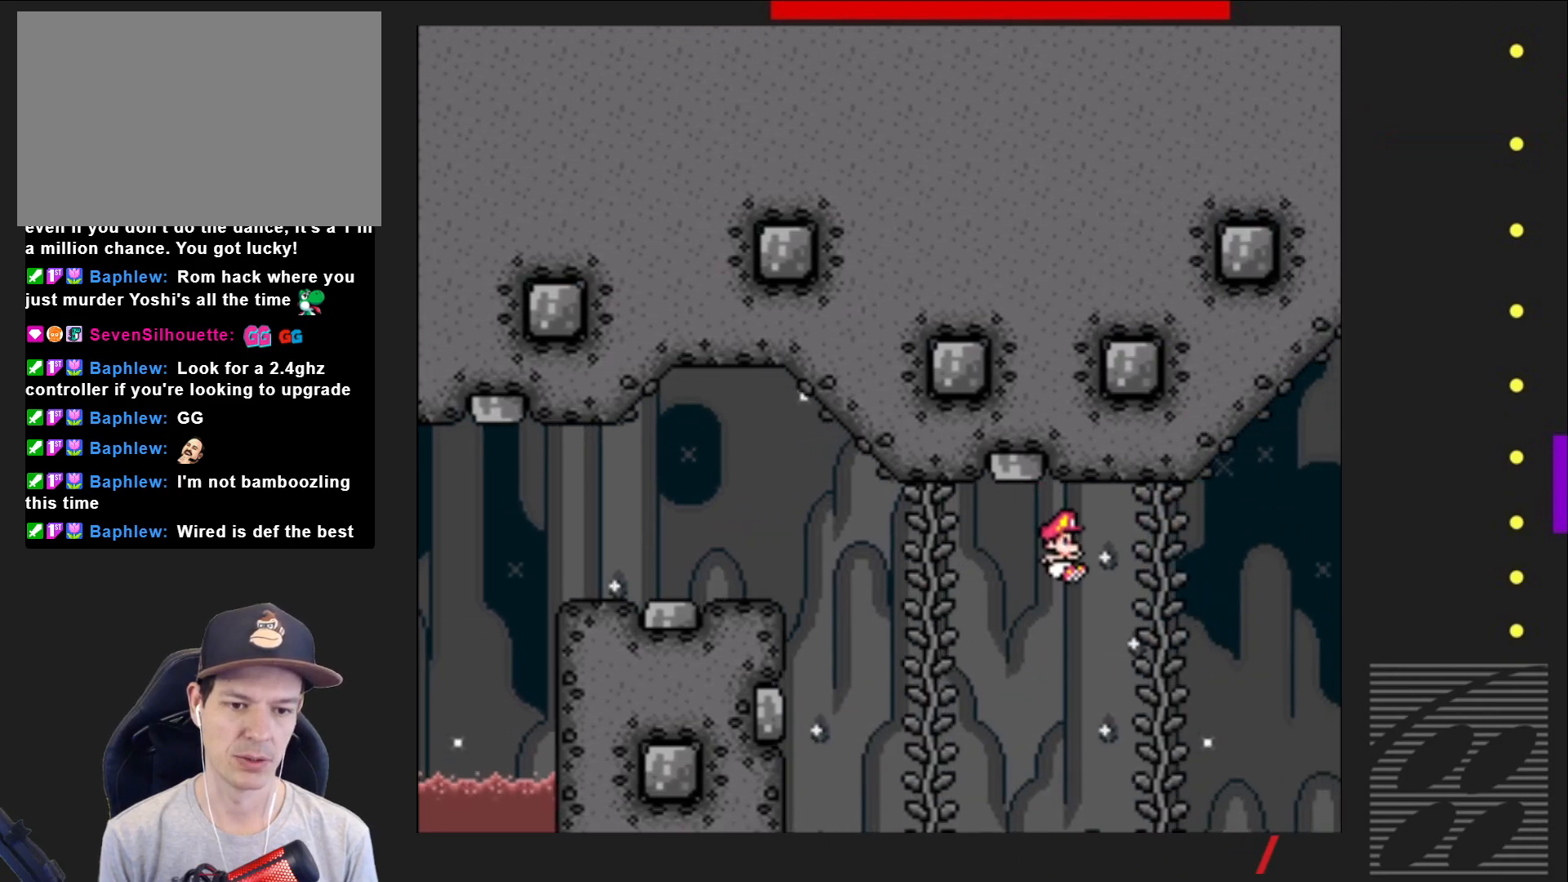
{"buttons": ["SQUARE", "DPAD_DOWN"], "events": [[167, "DPAD_UP", "down"], [300, "DPAD_UP", "up"], [483, "DPAD_DOWN", "down"]]}
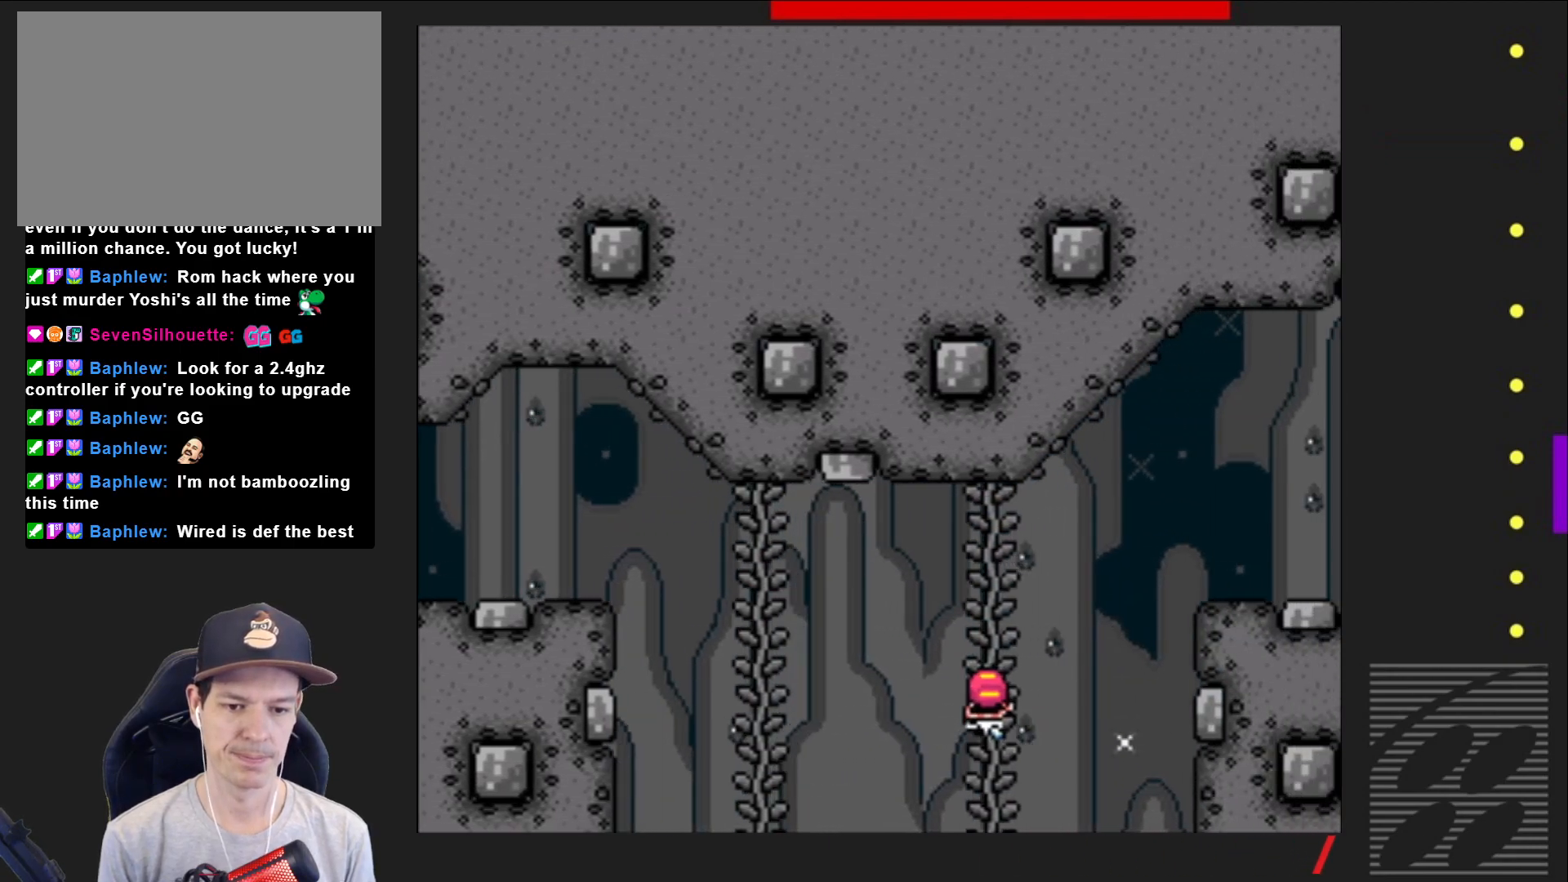
{"buttons": ["CROSS", "SQUARE", "DPAD_RIGHT"], "events": [[67, "DPAD_DOWN", "up"], [250, "DPAD_RIGHT", "down"], [383, "CROSS", "down"]]}
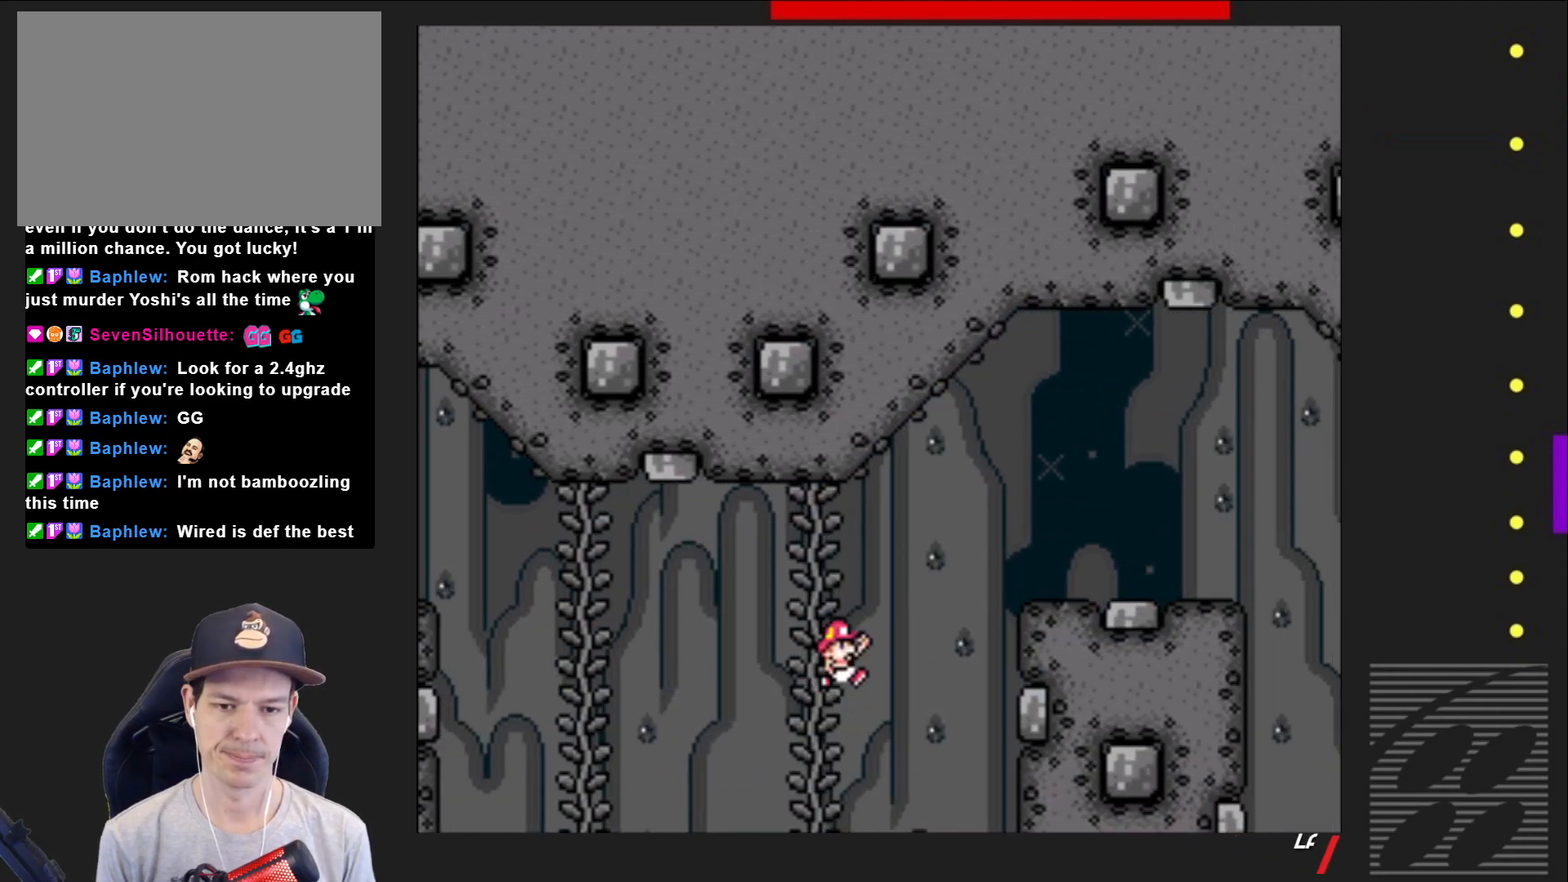
{"buttons": ["CROSS", "SQUARE", "DPAD_RIGHT"], "events": []}
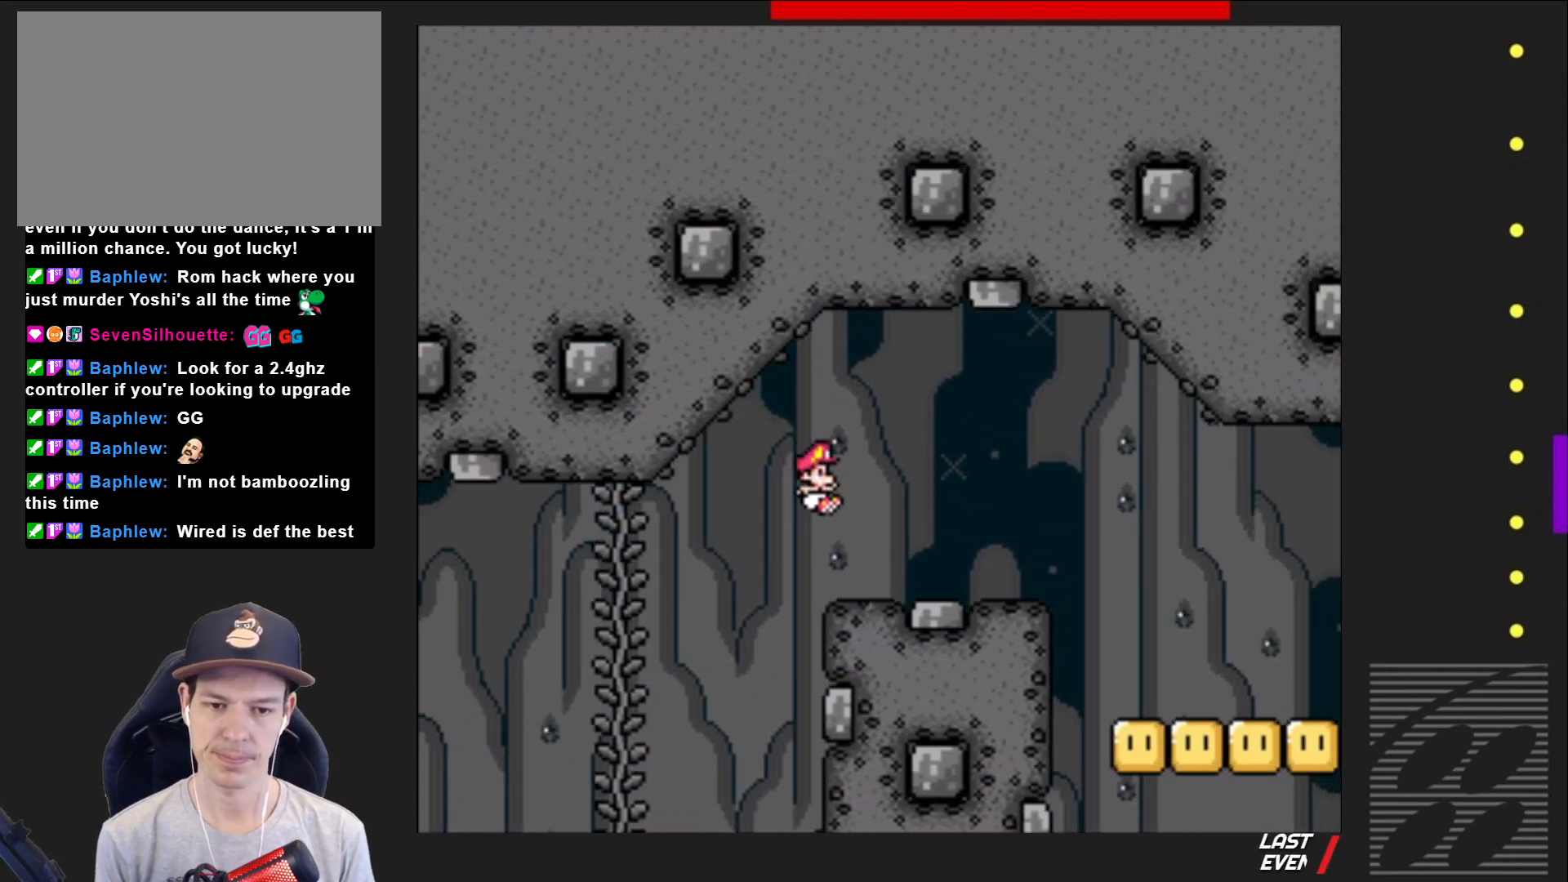
{"buttons": ["SQUARE", "DPAD_RIGHT"], "events": [[83, "CROSS", "up"]]}
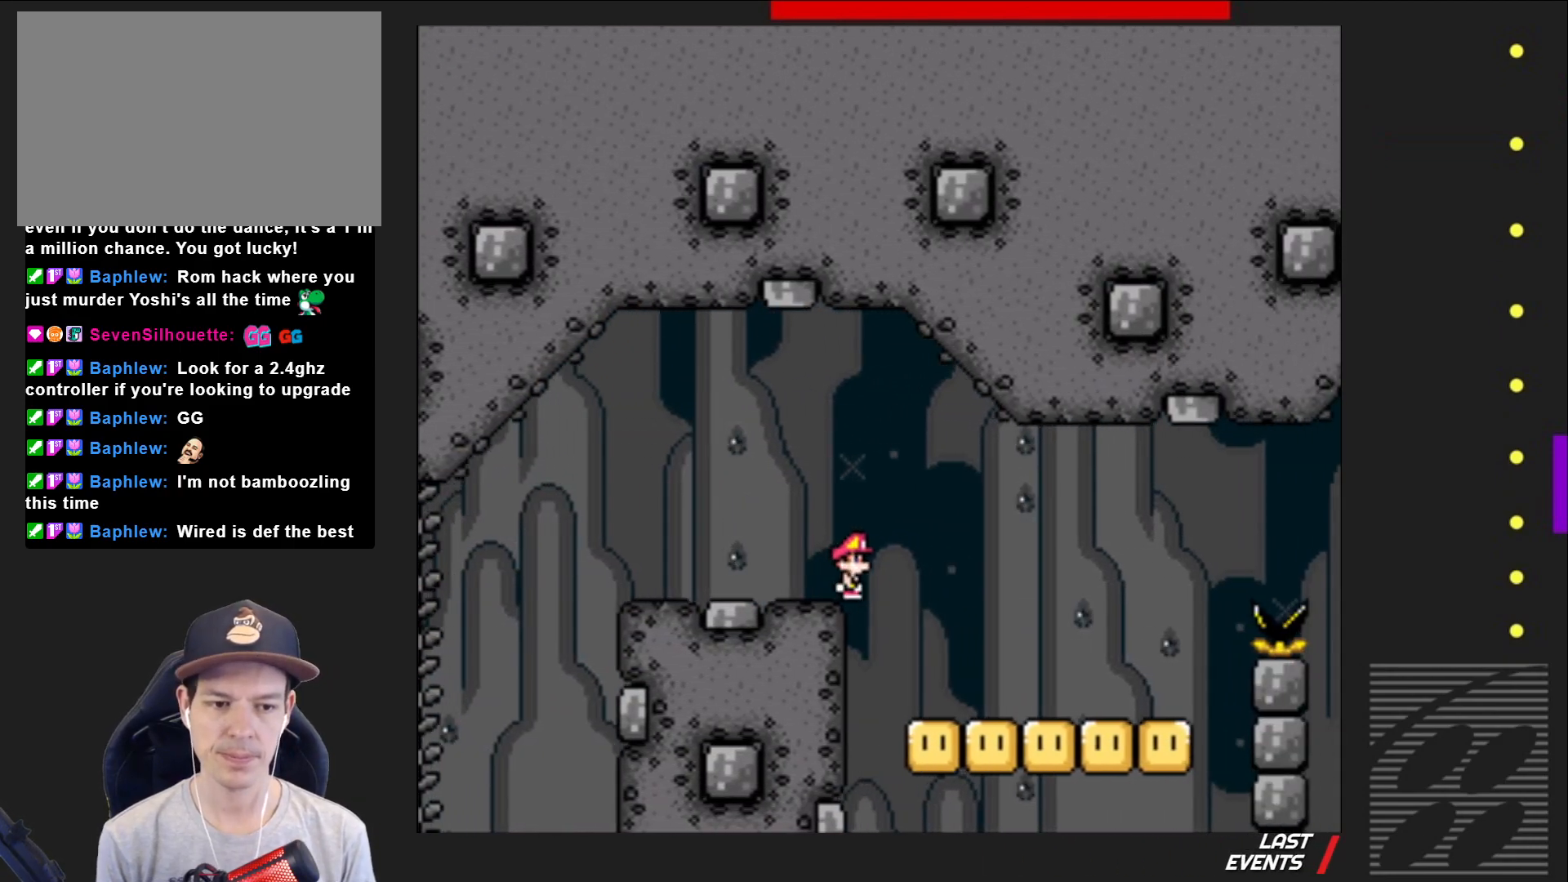
{"buttons": ["CROSS", "SQUARE", "DPAD_RIGHT"], "events": [[333, "CROSS", "down"]]}
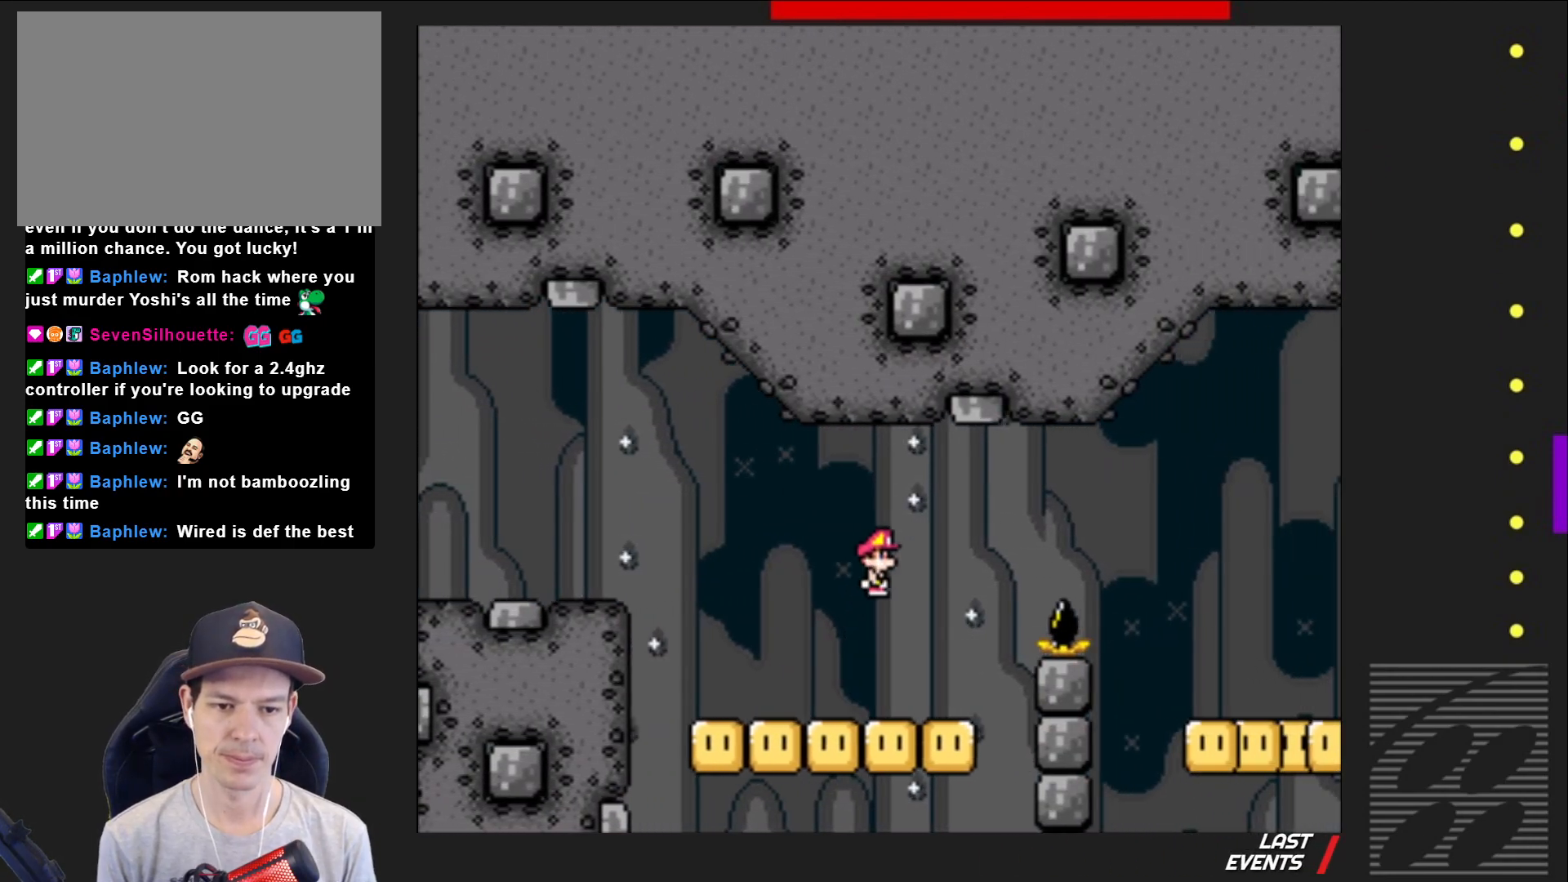
{"buttons": ["CROSS", "SQUARE", "DPAD_RIGHT"], "events": []}
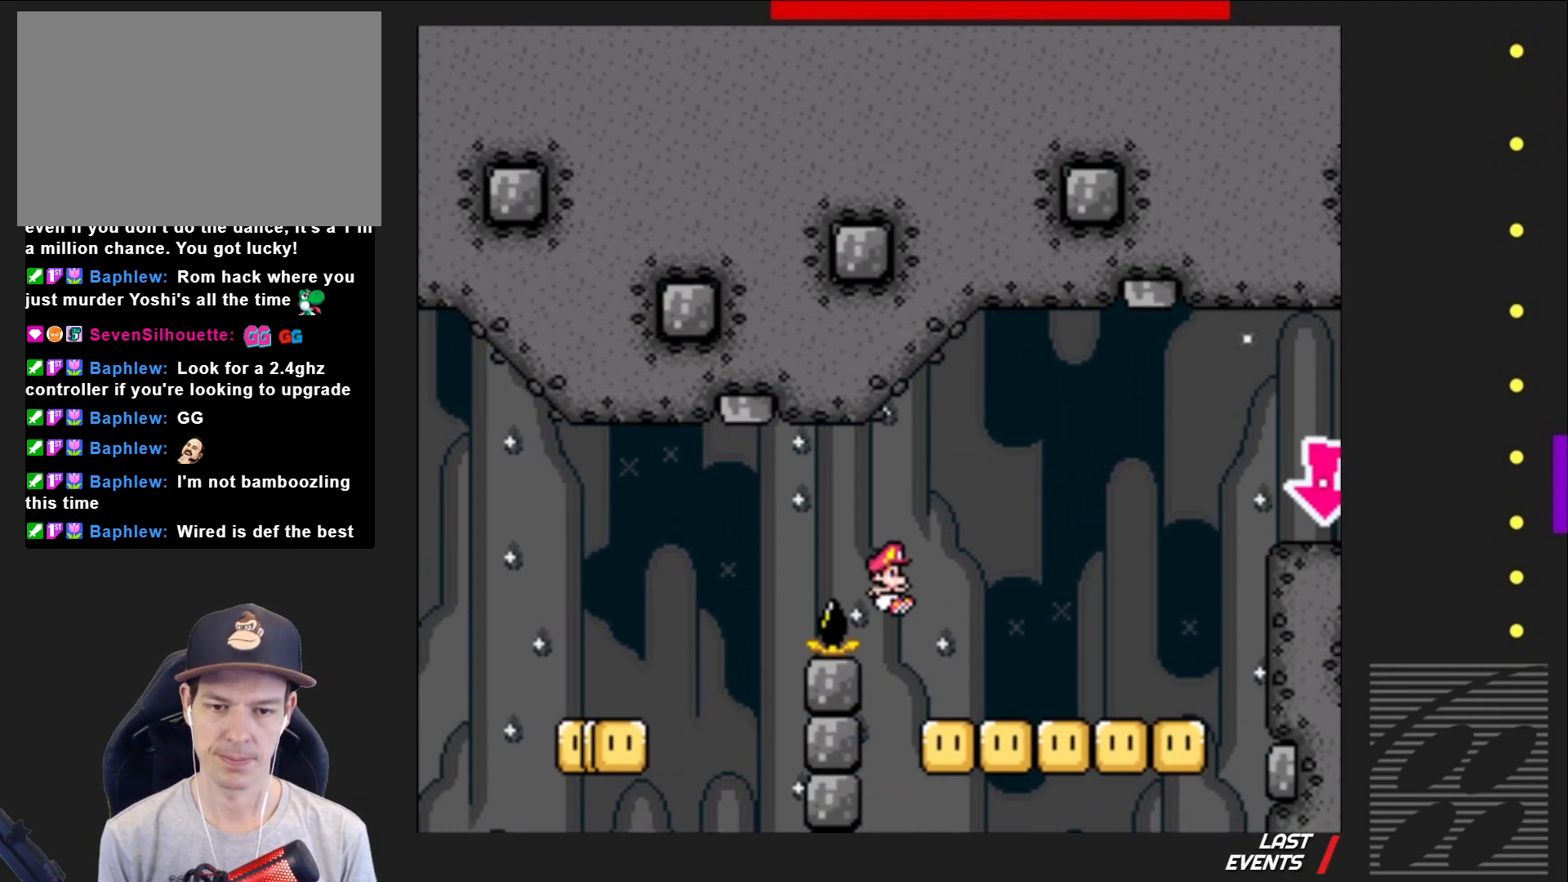
{"buttons": ["CROSS", "SQUARE", "DPAD_RIGHT"], "events": [[167, "CROSS", "up"], [283, "CROSS", "down"]]}
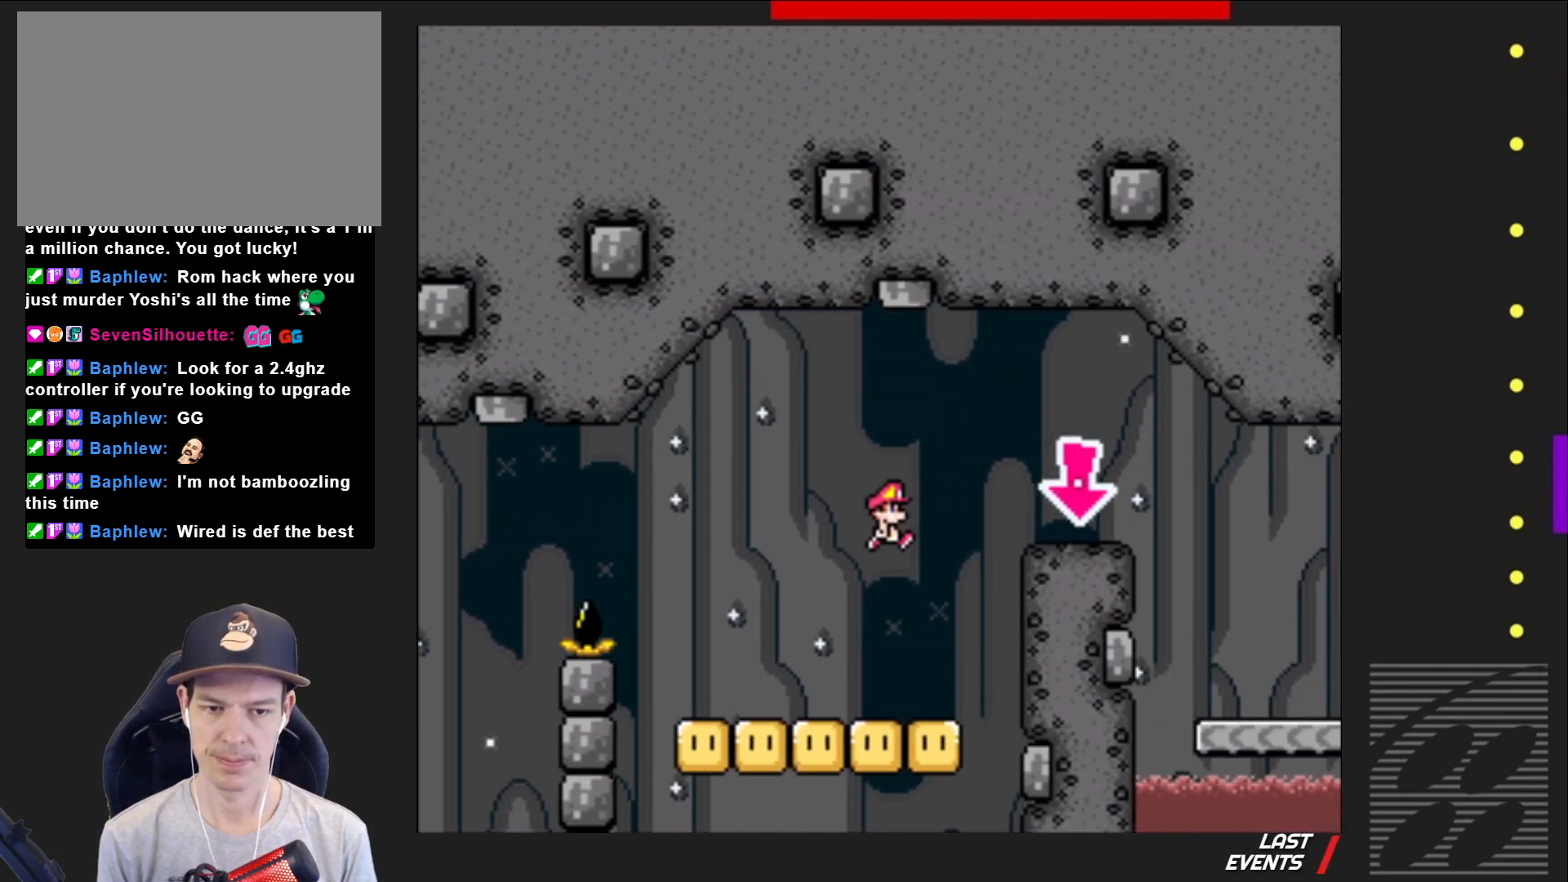
{"buttons": ["SQUARE"], "events": [[67, "DPAD_RIGHT", "up"], [100, "CROSS", "up"], [217, "DPAD_LEFT", "down"], [350, "DPAD_LEFT", "up"]]}
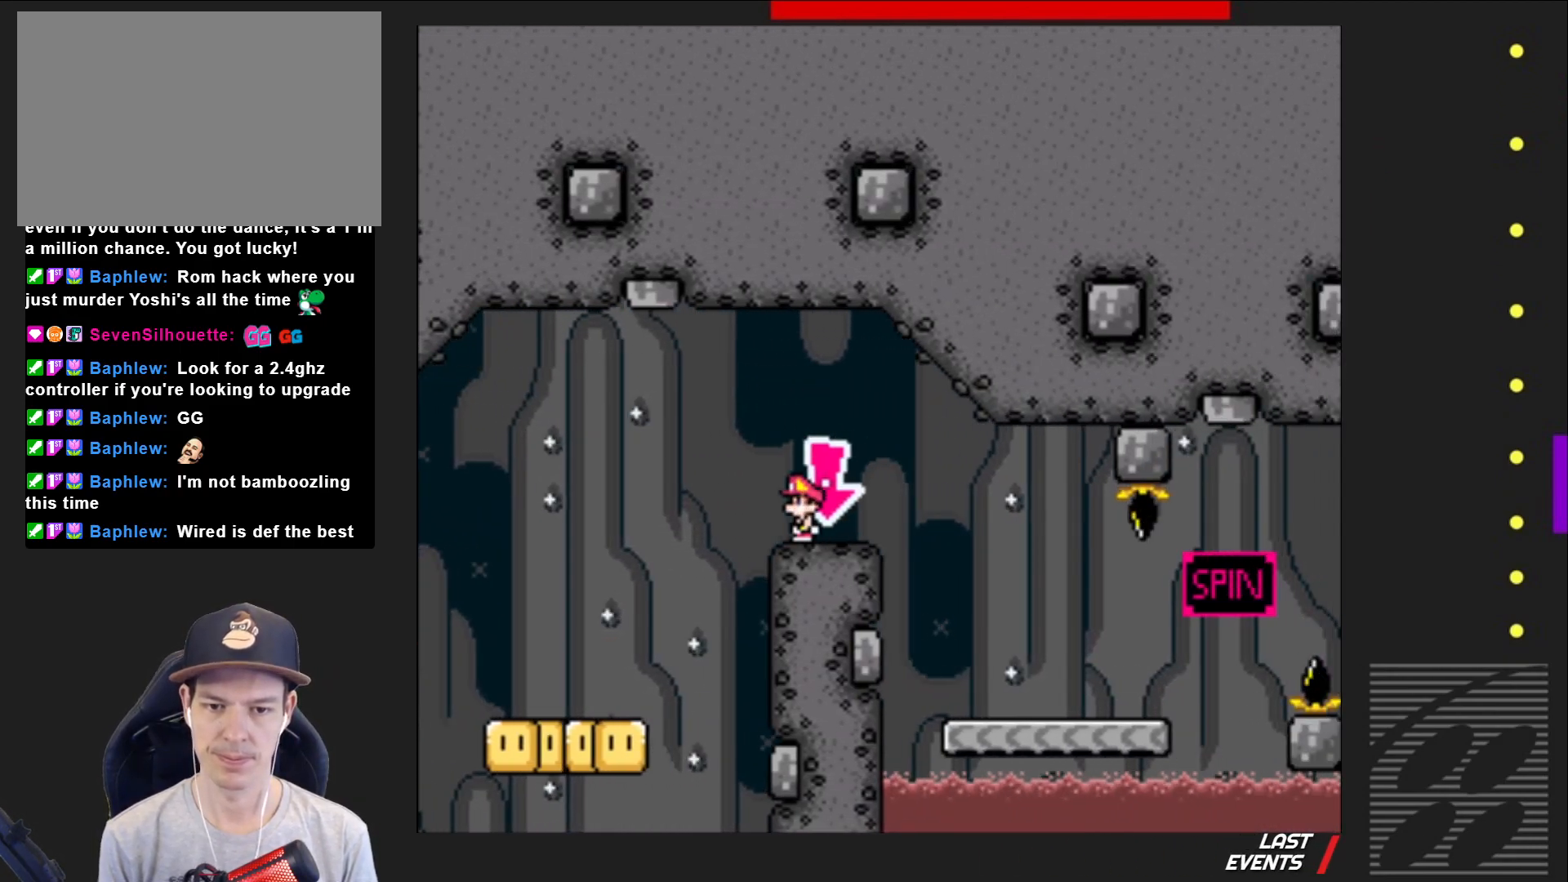
{"buttons": ["SQUARE"], "events": [[100, "DPAD_RIGHT", "down"], [167, "DPAD_RIGHT", "up"]]}
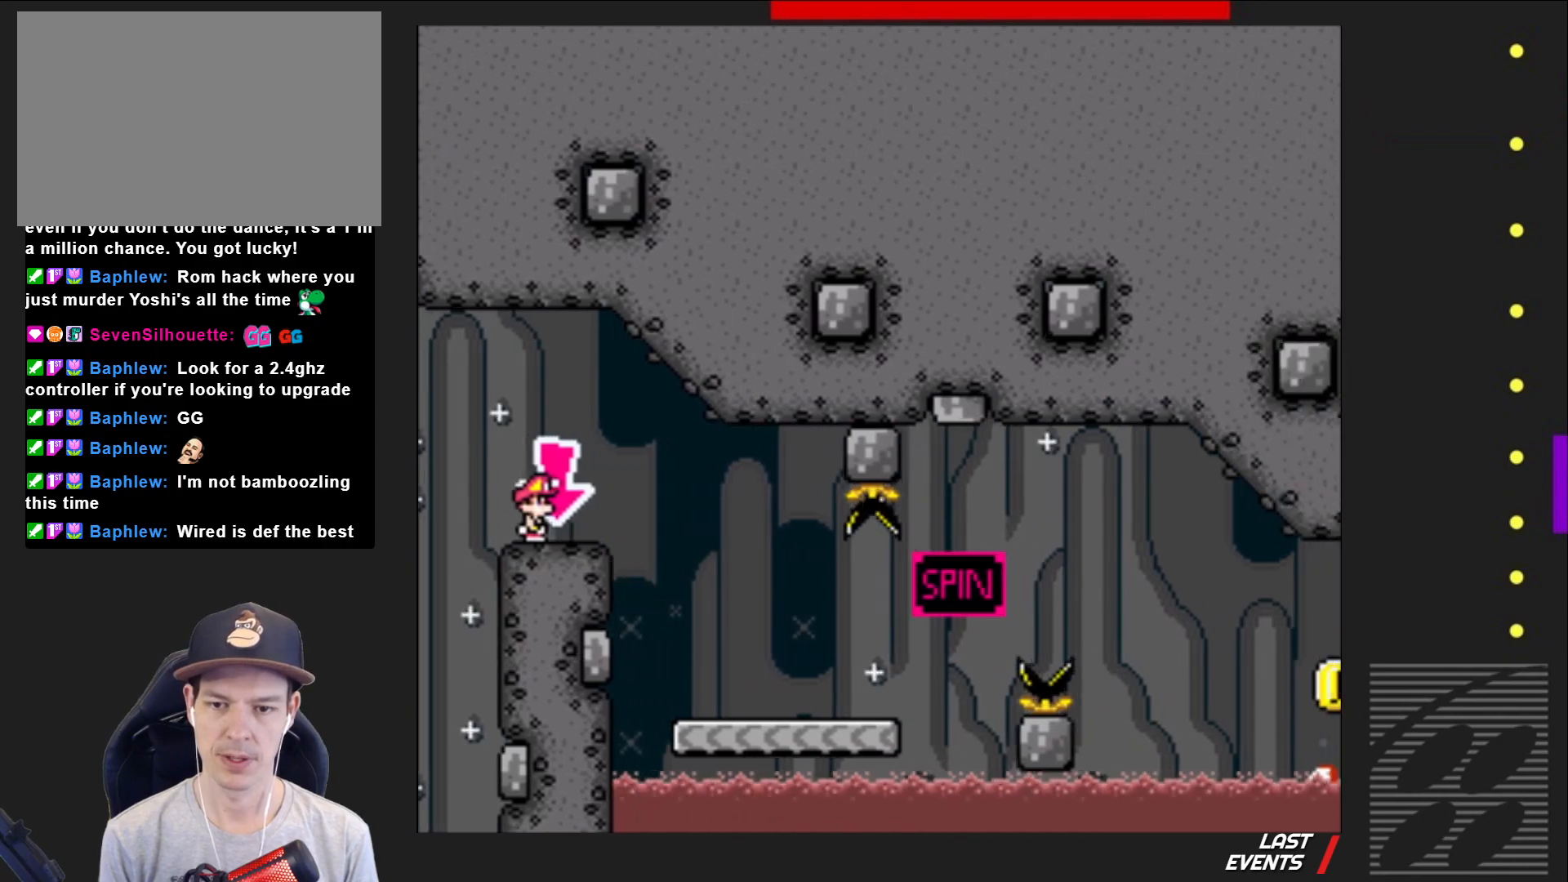
{"buttons": ["SQUARE"], "events": []}
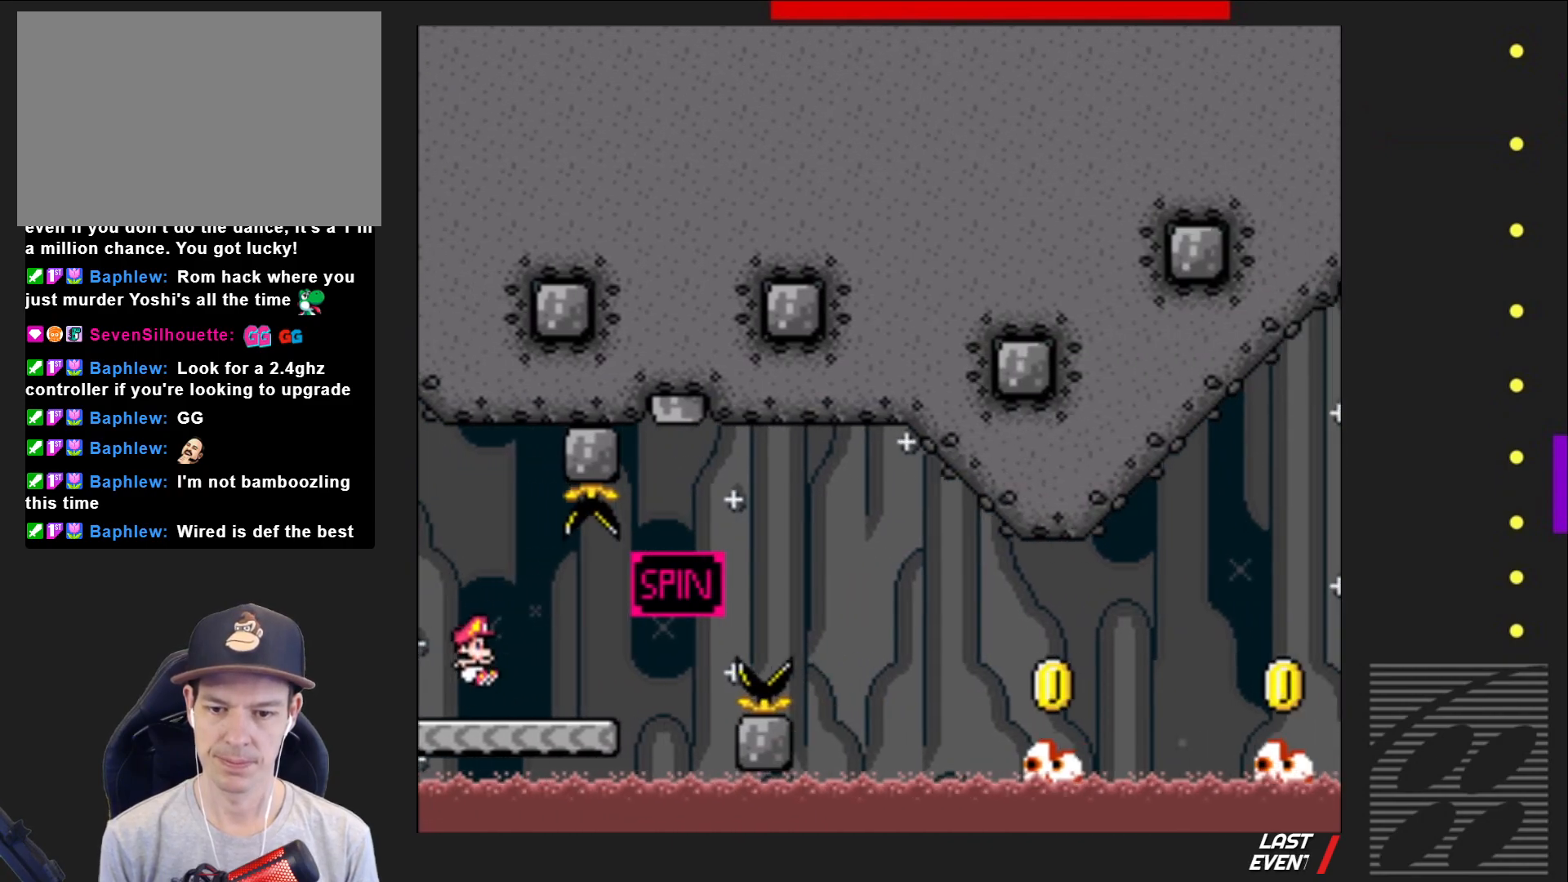
{"buttons": ["SQUARE", "R2"], "events": [[183, "R2", "down"]]}
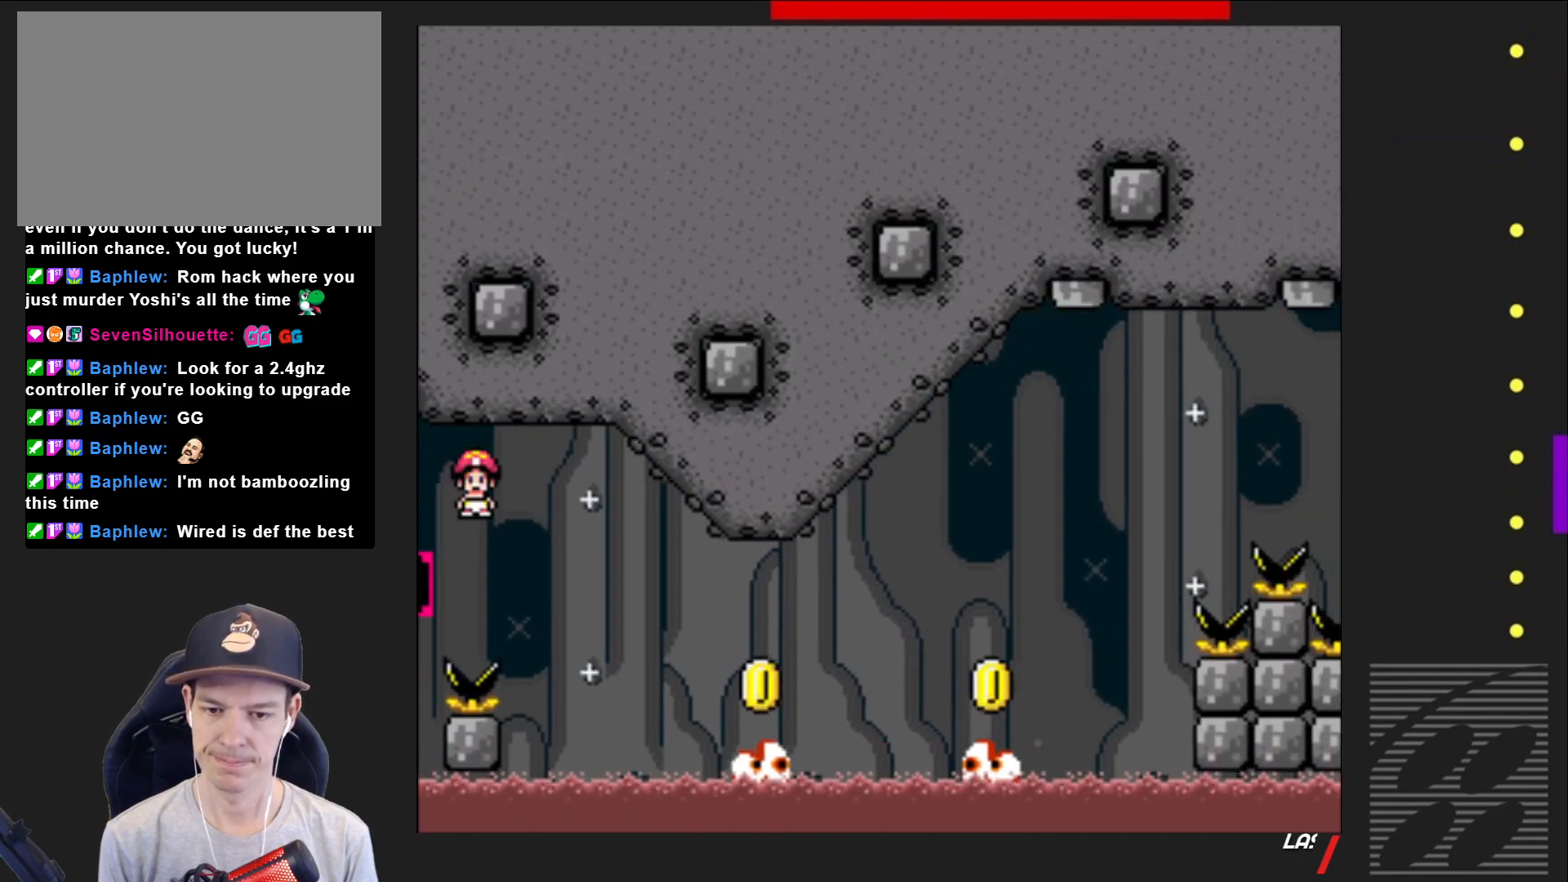
{"buttons": ["SQUARE"], "events": [[33, "R2", "up"]]}
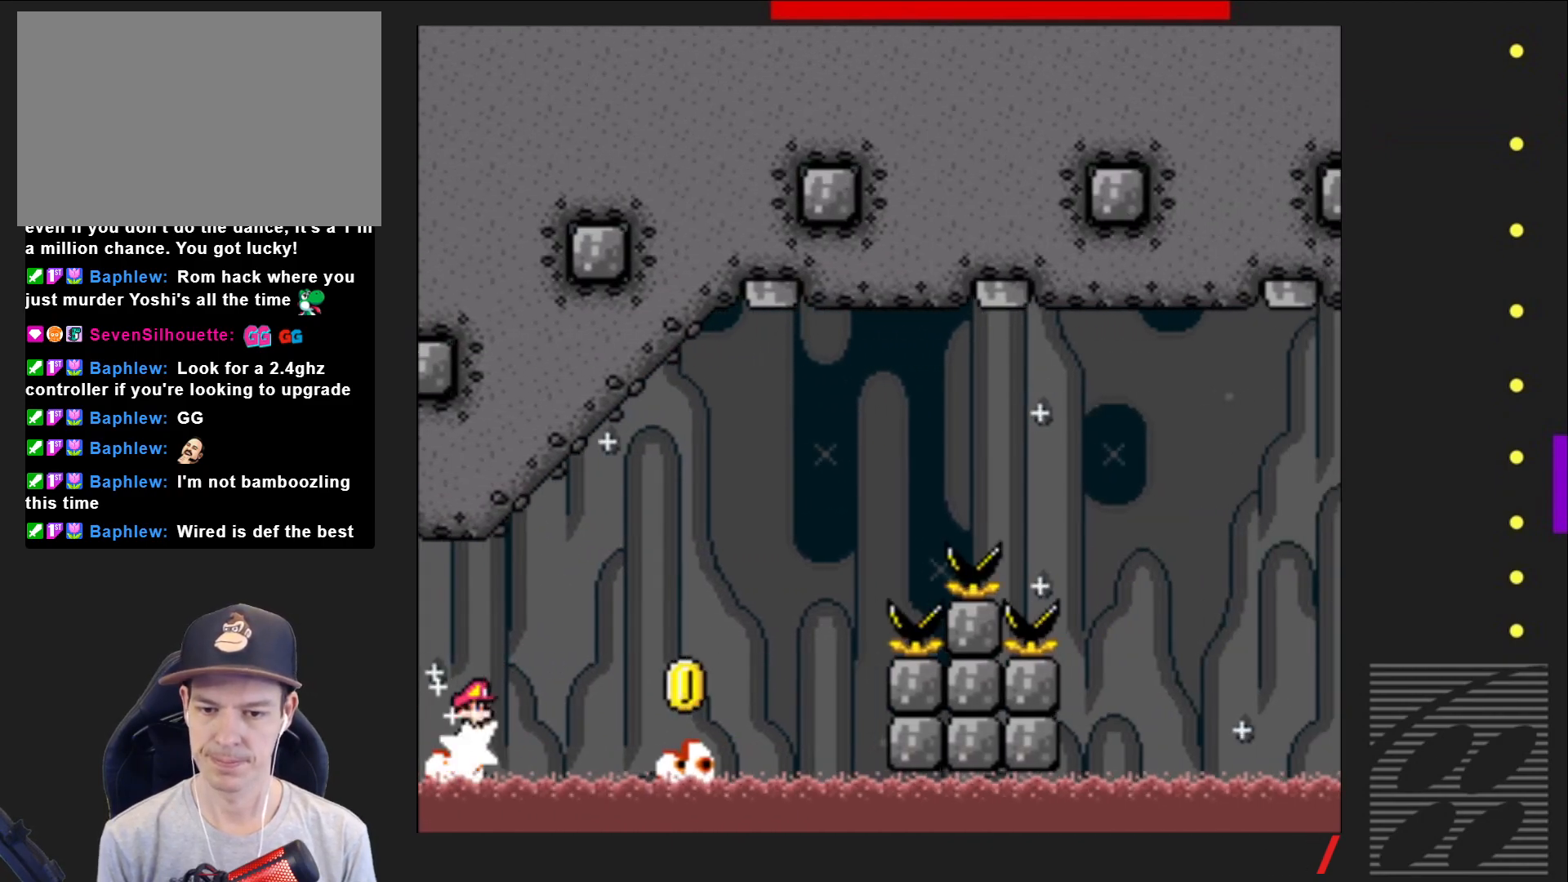
{"buttons": ["SQUARE", "R2"], "events": [[183, "R2", "down"]]}
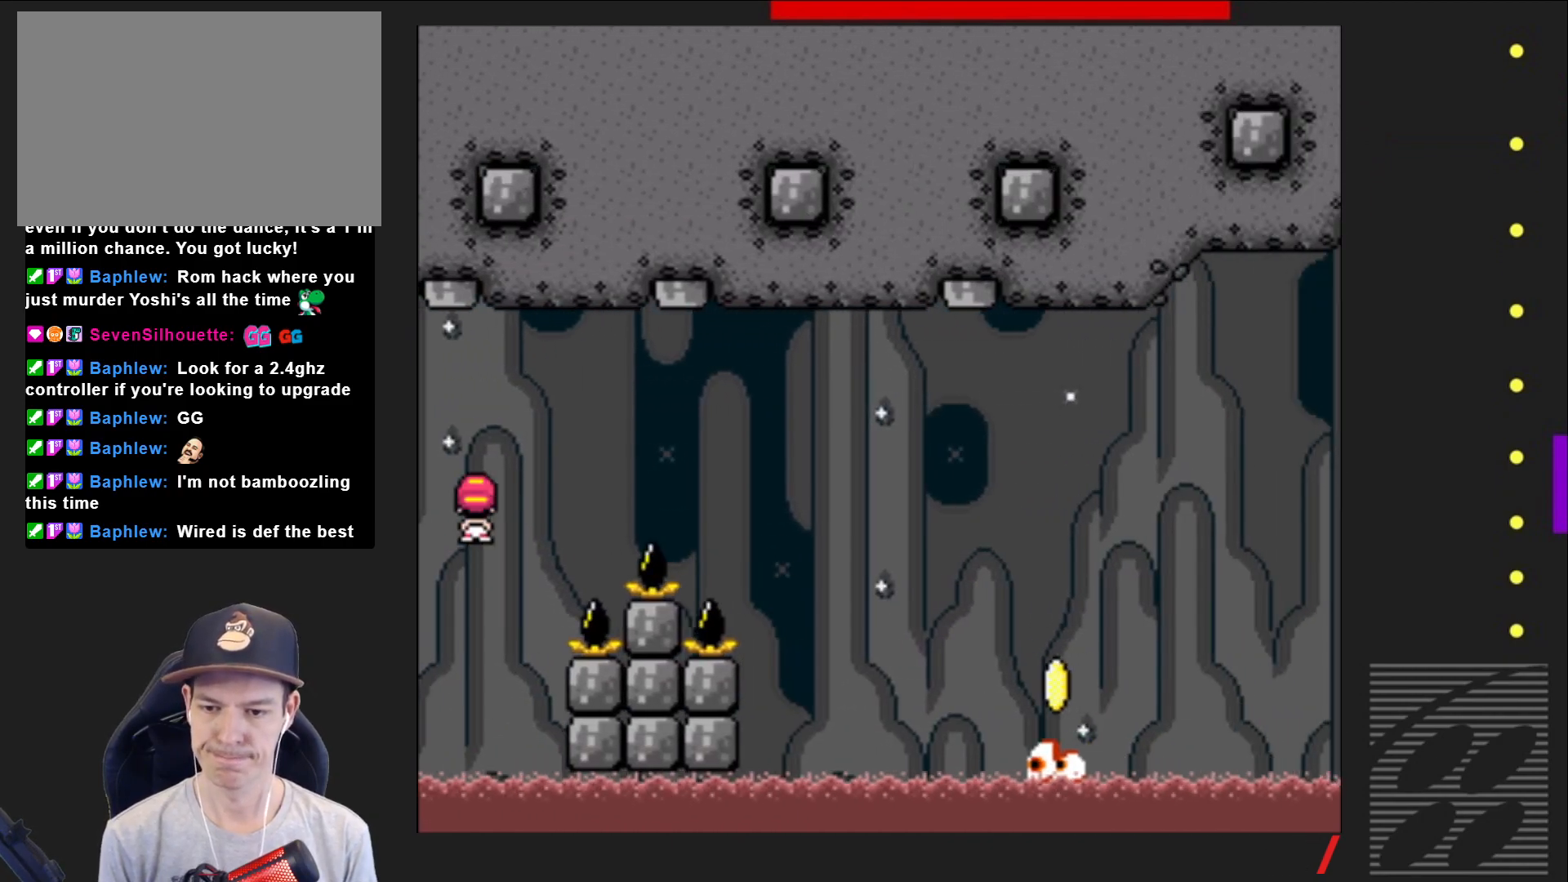
{"buttons": ["SQUARE", "R2"], "events": []}